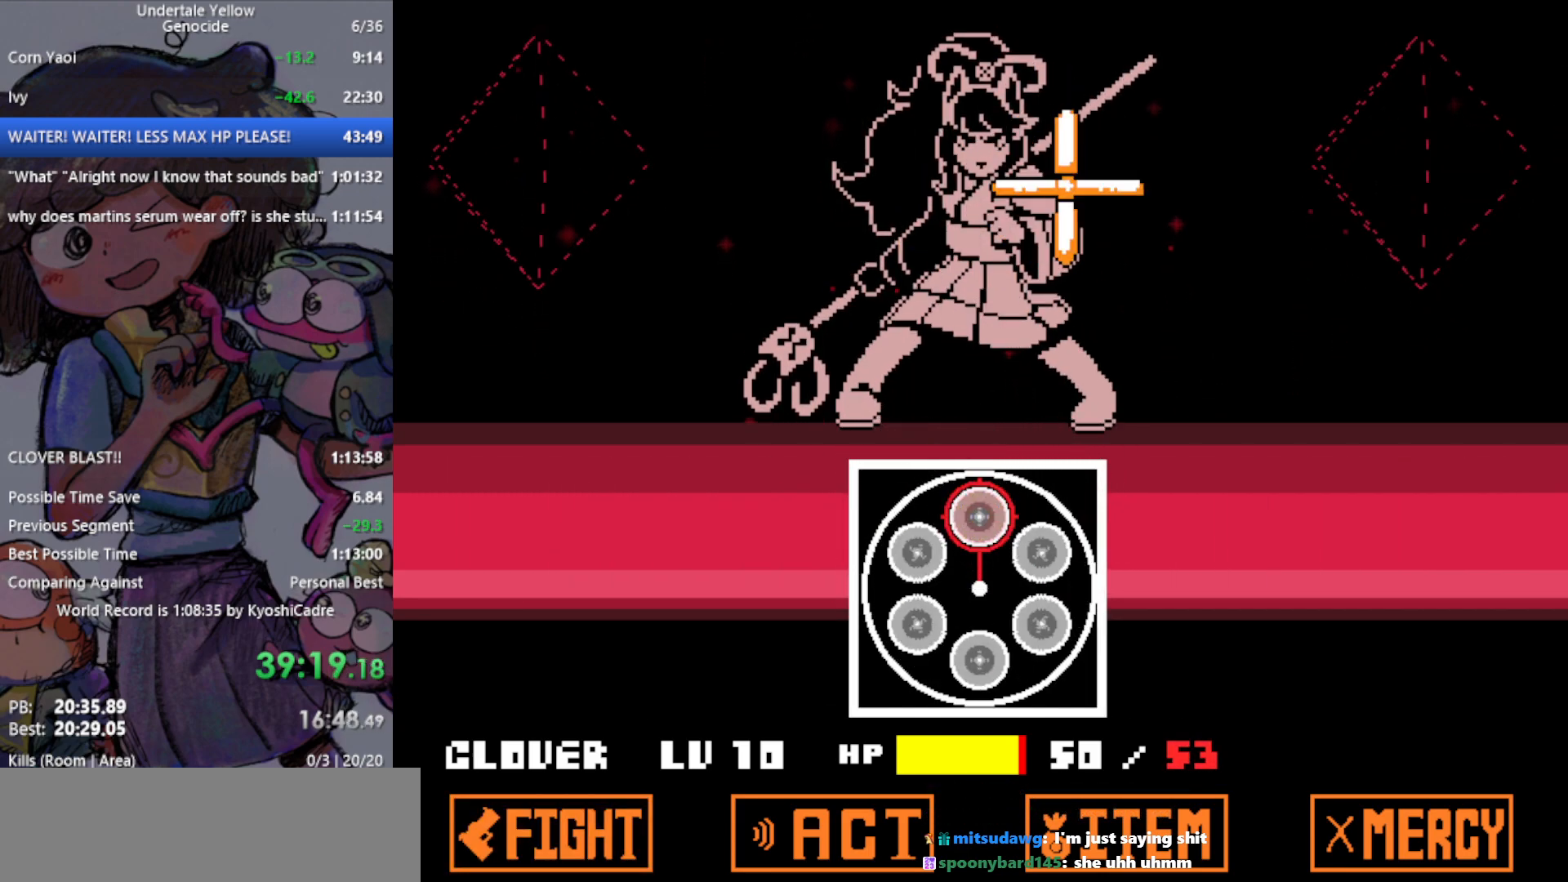
Gameplay with keyboard; each line is a JSON object with the keys held at the frame after it. "events" lists presses ("down") and releases ("up") of "c", "ctrl", "down", "left", "return", "right", "shift", "up", "x" and "z" between this image and that frame as [ms after this image, input, new state], when the widget could be followed in between. No other keys are recorded. Mouse input is not recorded.
{"keys": [], "events": []}
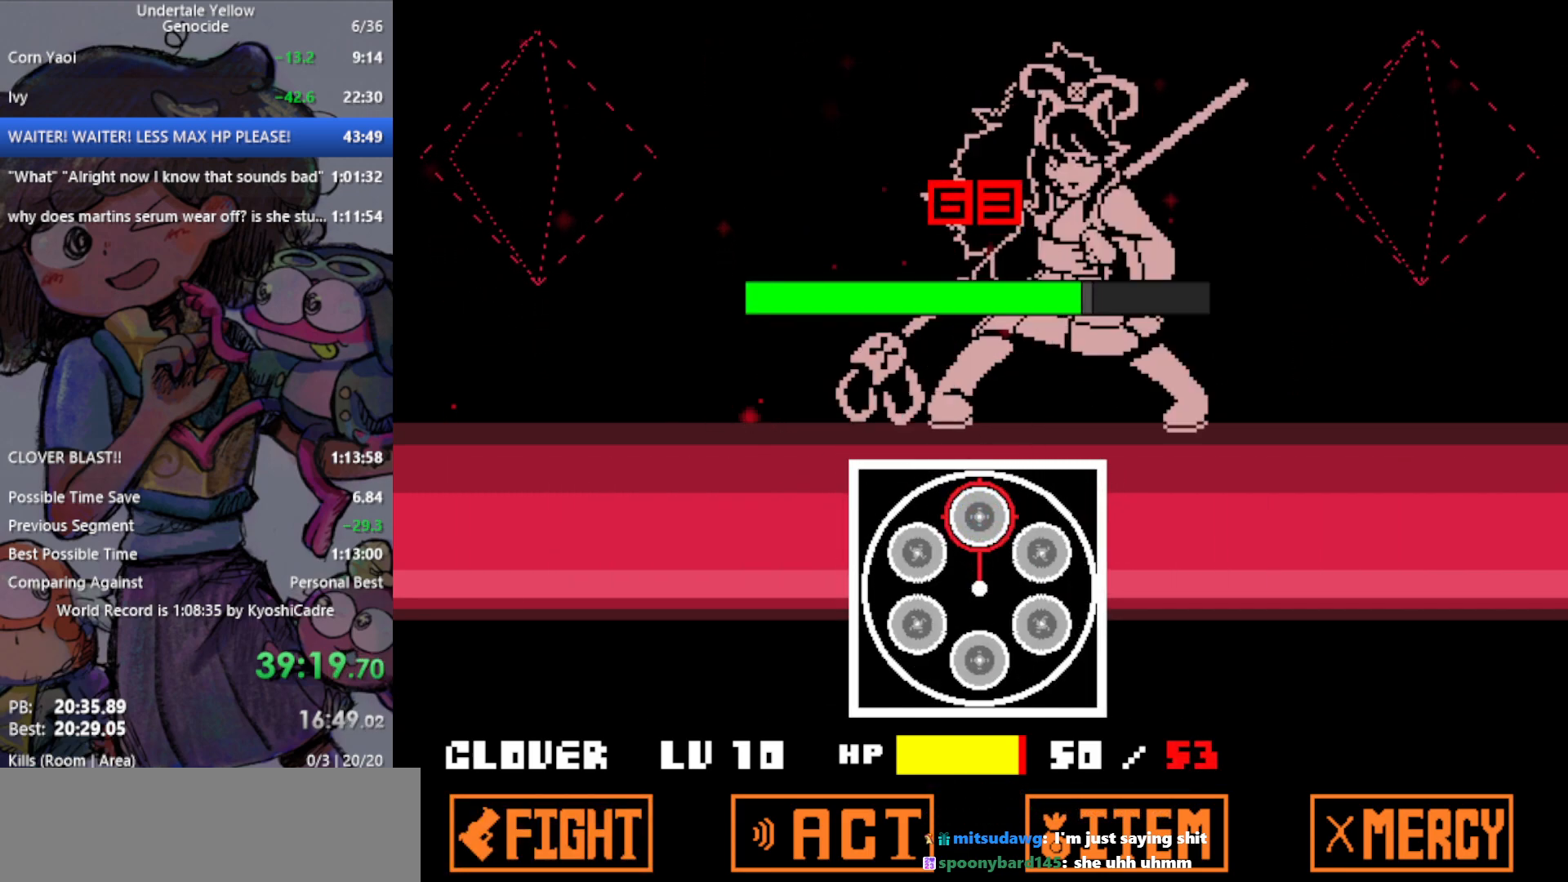
{"keys": [], "events": []}
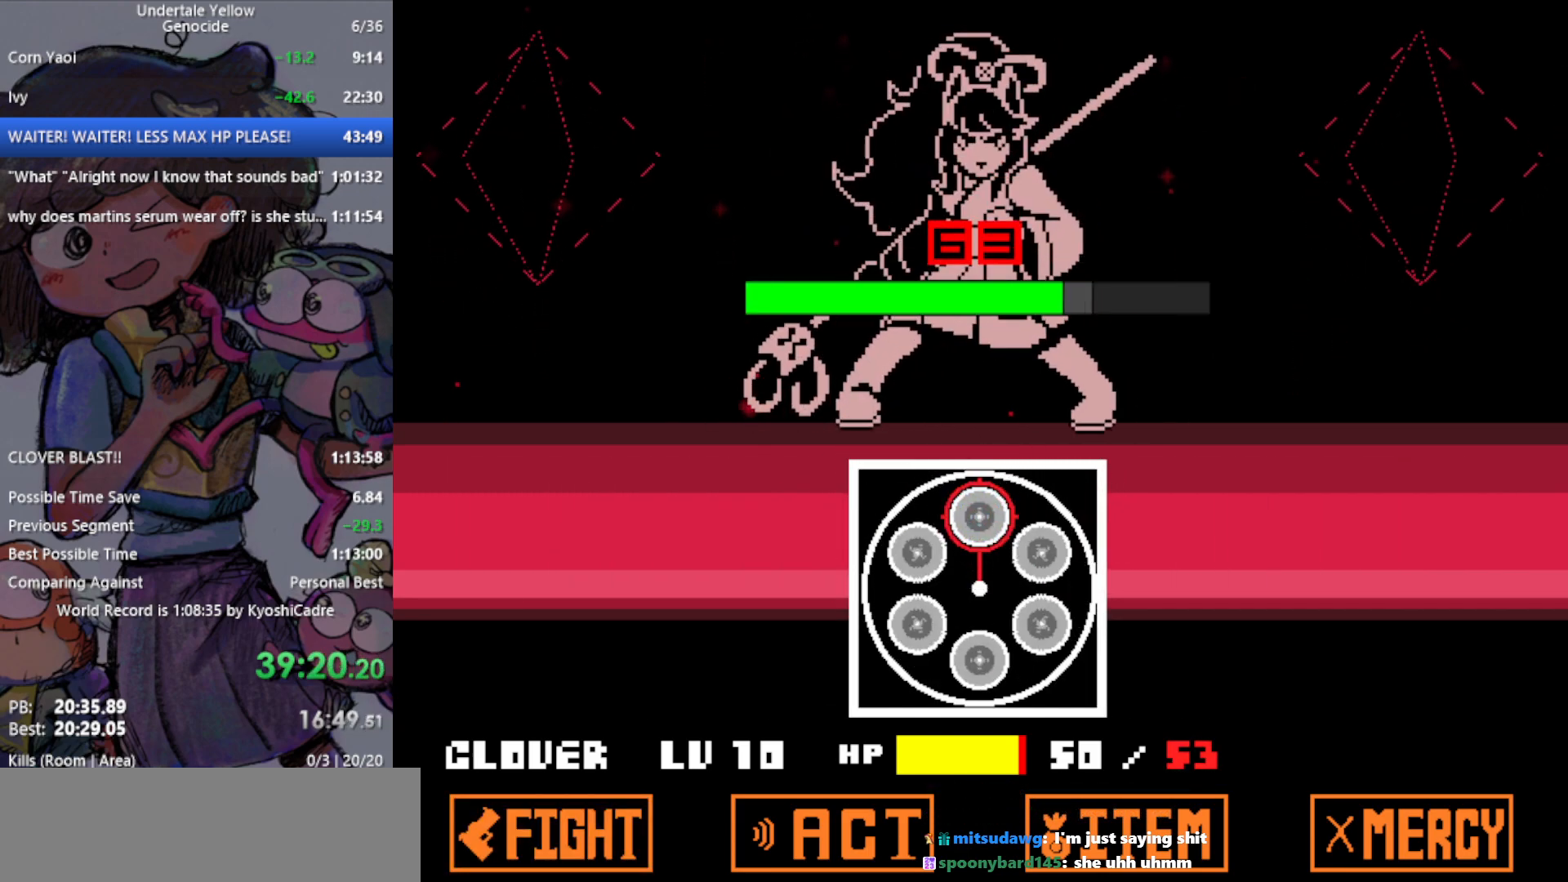
{"keys": [], "events": []}
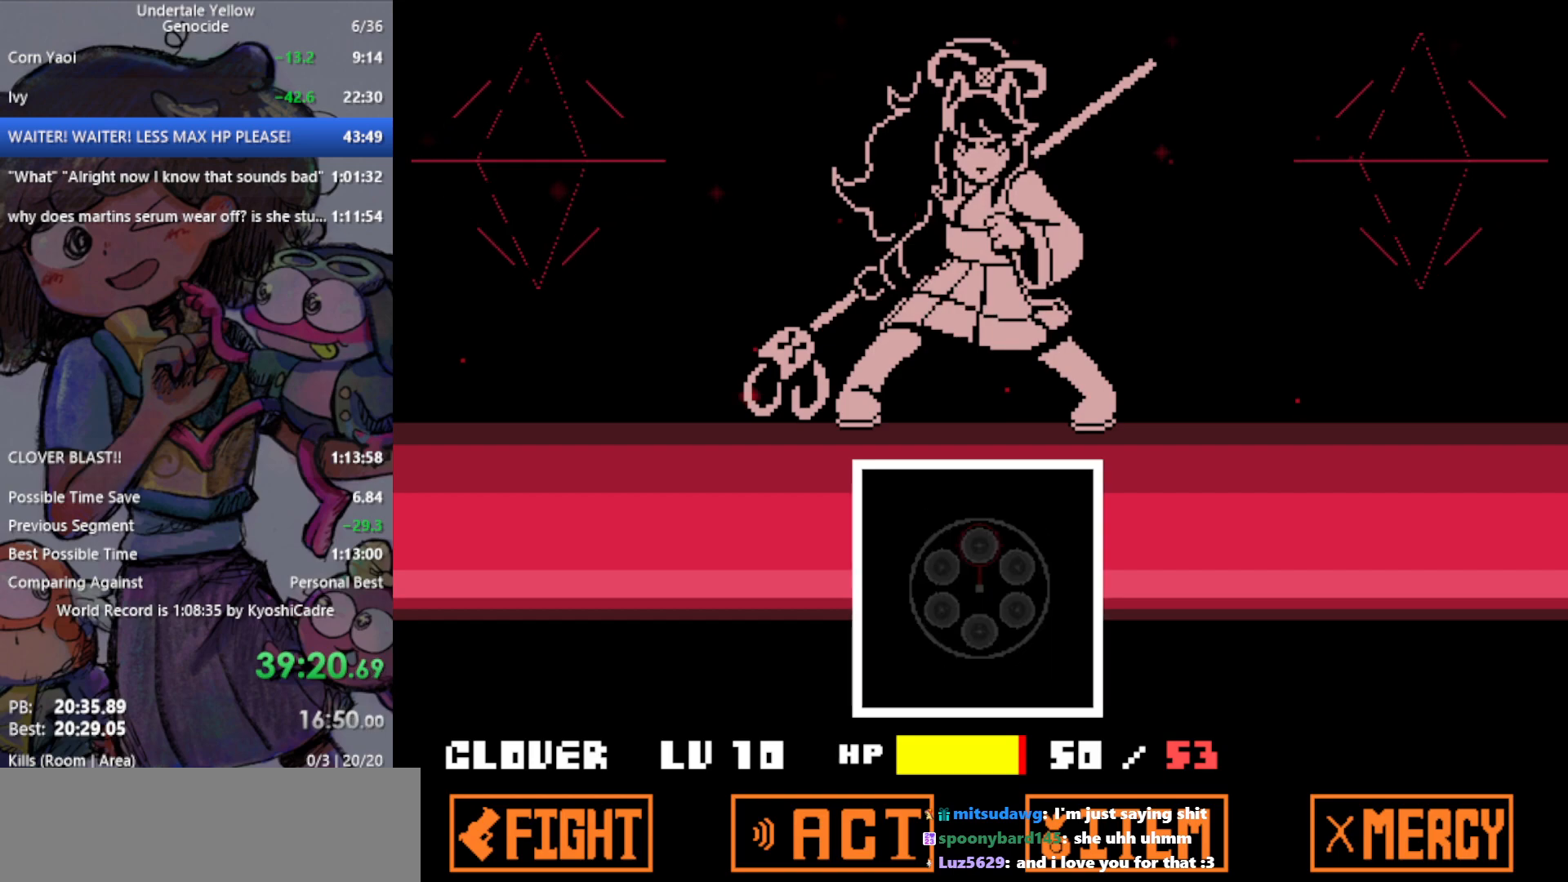
{"keys": [], "events": []}
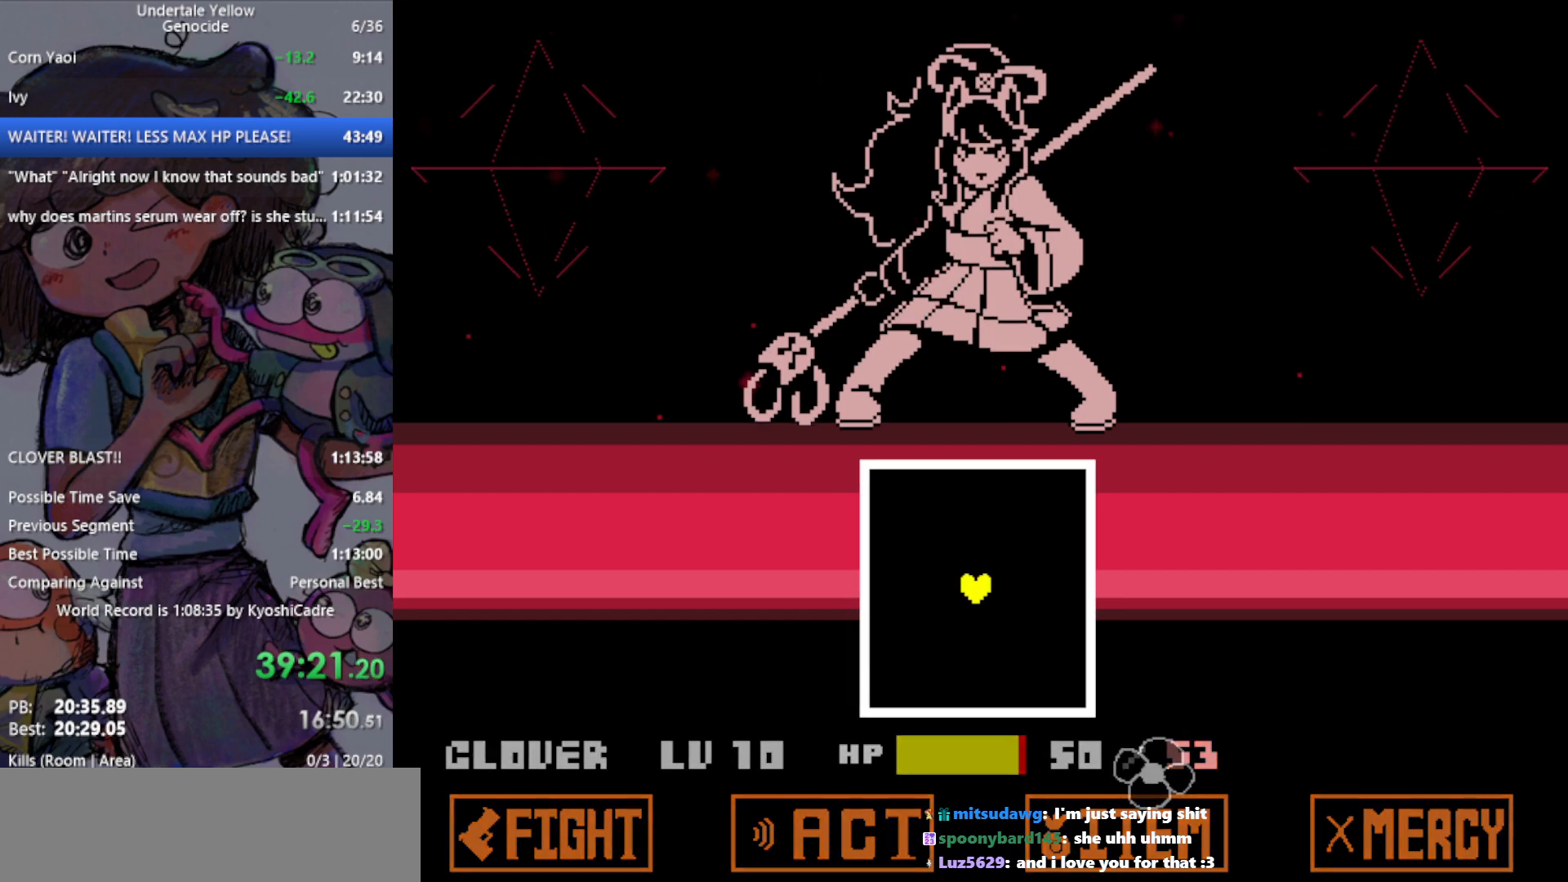
{"keys": [], "events": []}
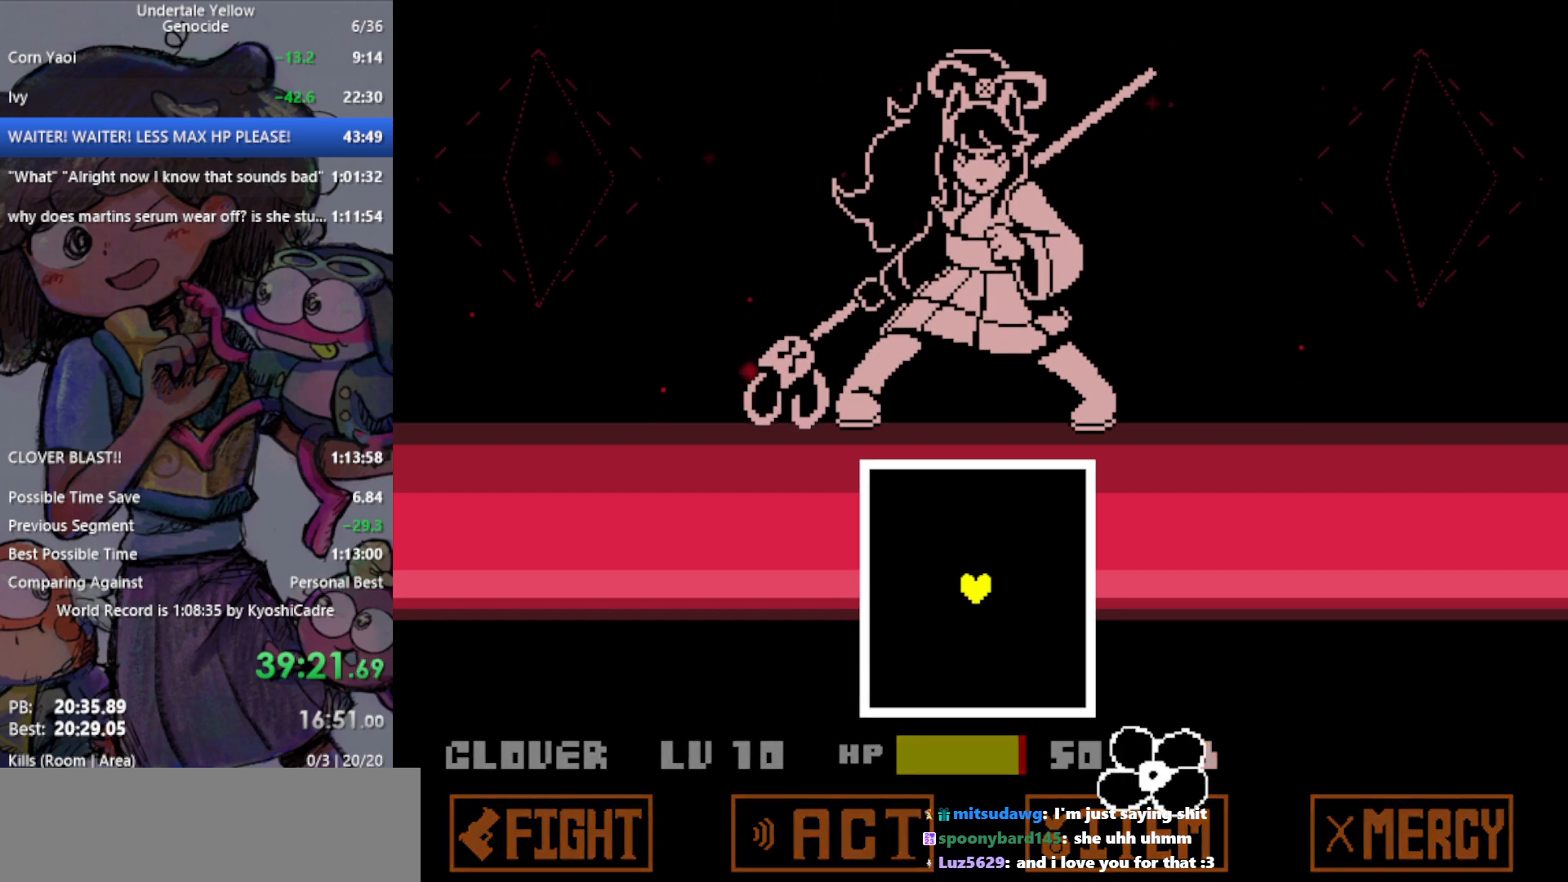
{"keys": [], "events": []}
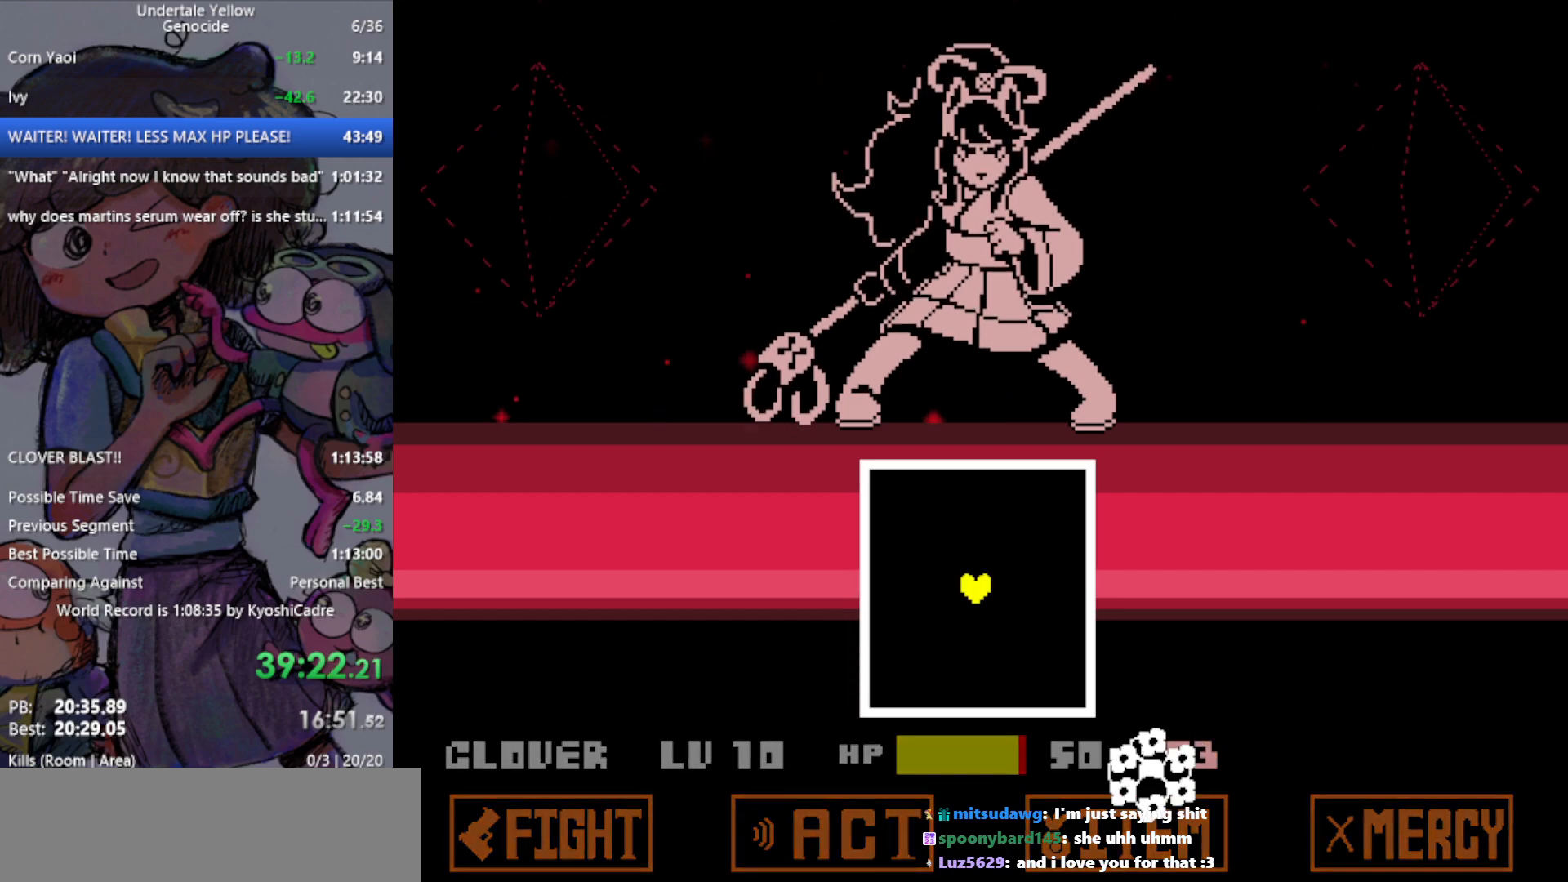
{"keys": [], "events": []}
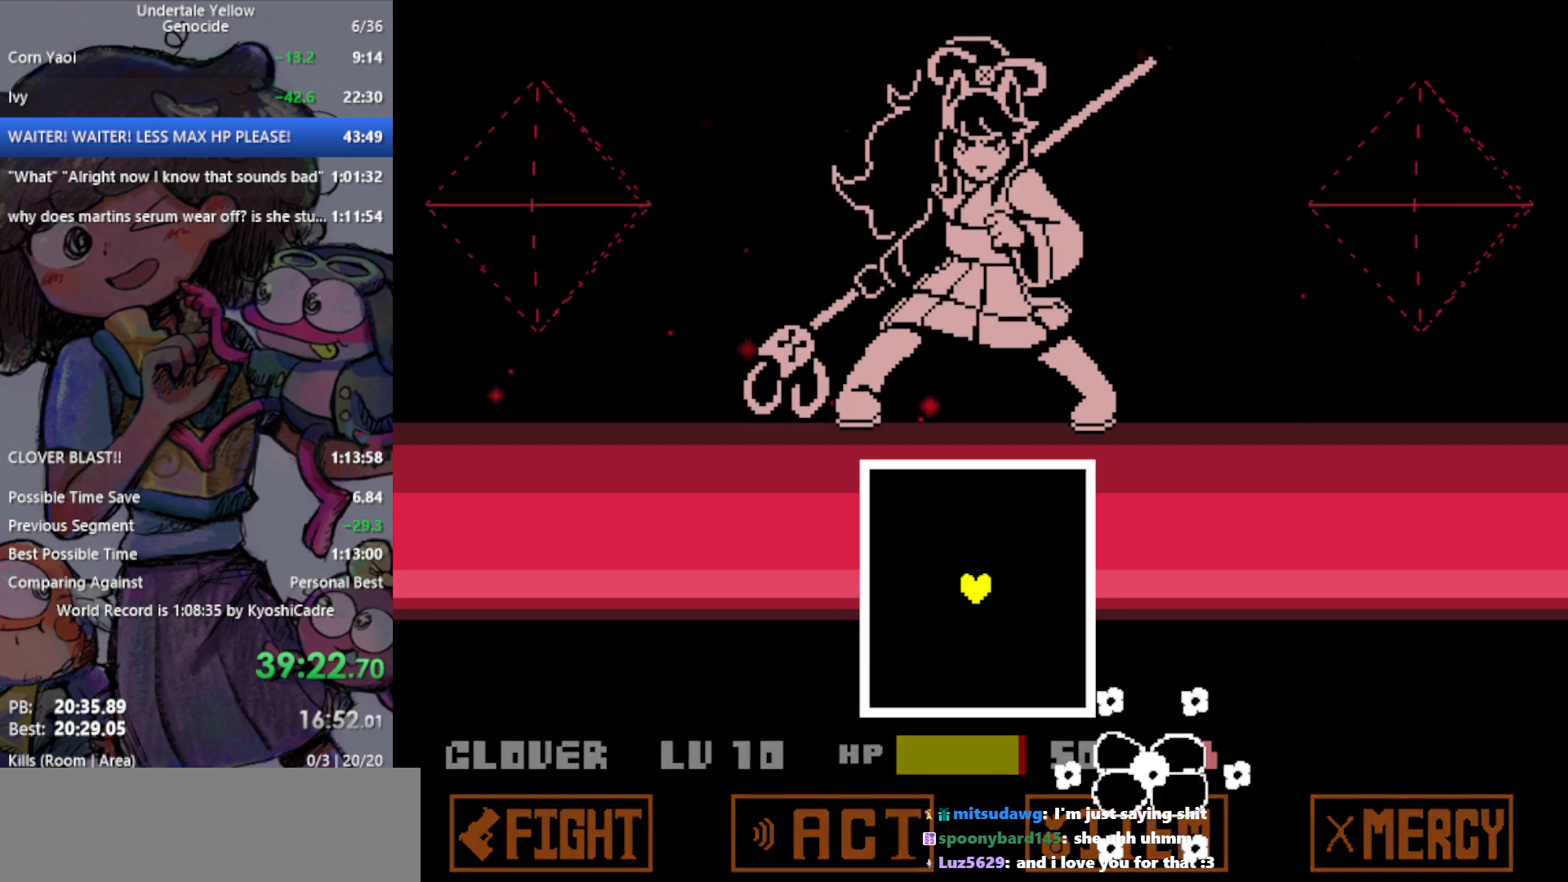
{"keys": [], "events": [[433, "up", "down"], [483, "up", "up"]]}
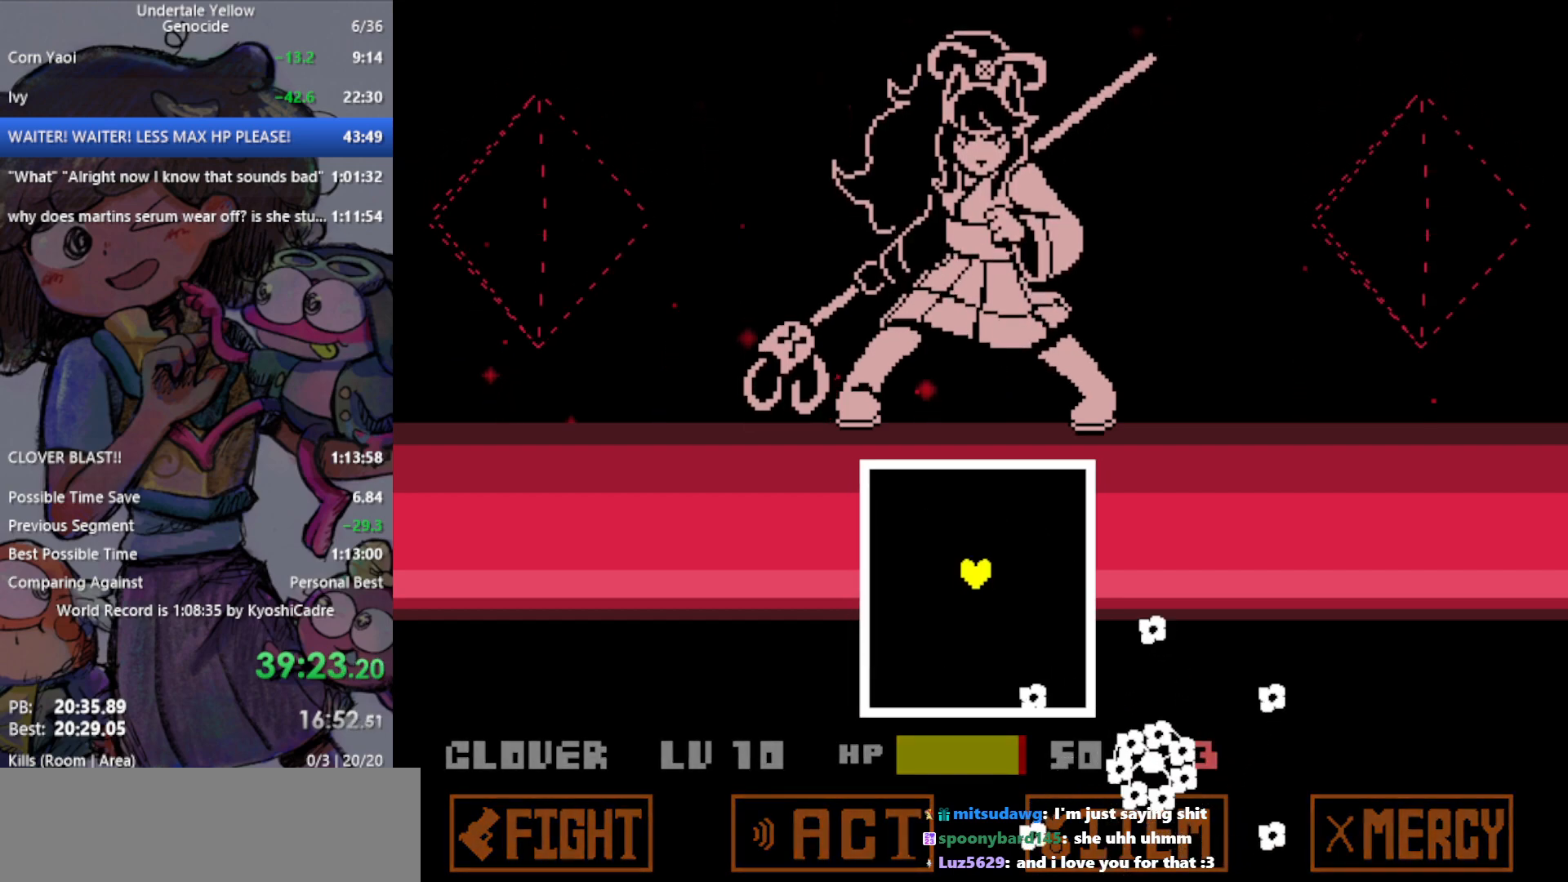
{"keys": ["left"], "events": [[67, "left", "down"], [167, "left", "up"], [483, "left", "down"]]}
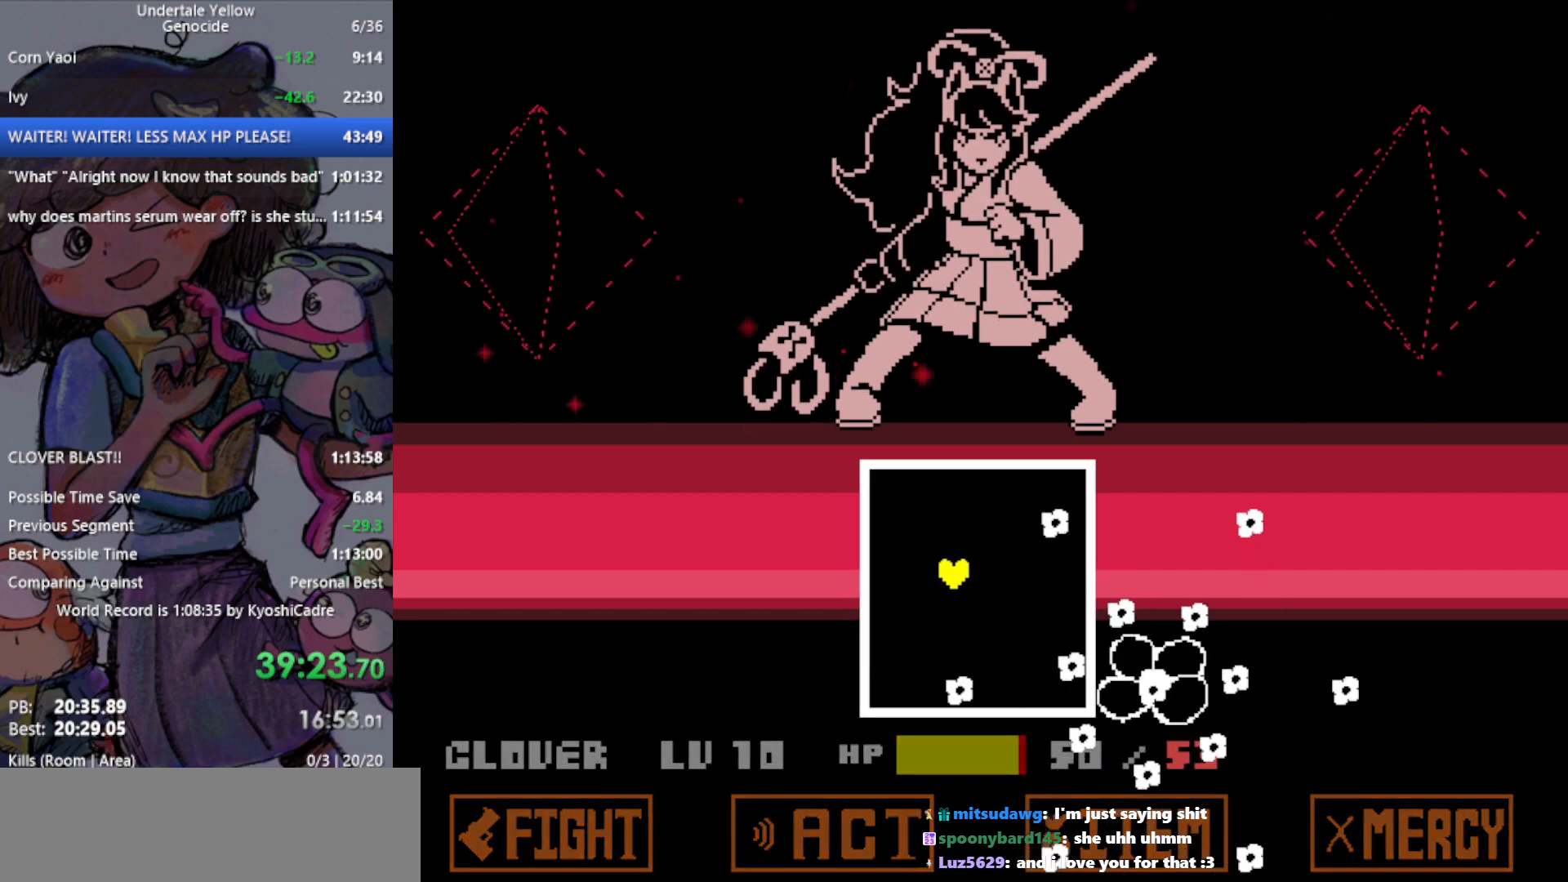
{"keys": ["down"], "events": [[83, "left", "up"], [167, "left", "down"], [217, "left", "up"], [350, "down", "down"], [350, "left", "down"], [400, "down", "up"], [400, "left", "up"], [483, "down", "down"]]}
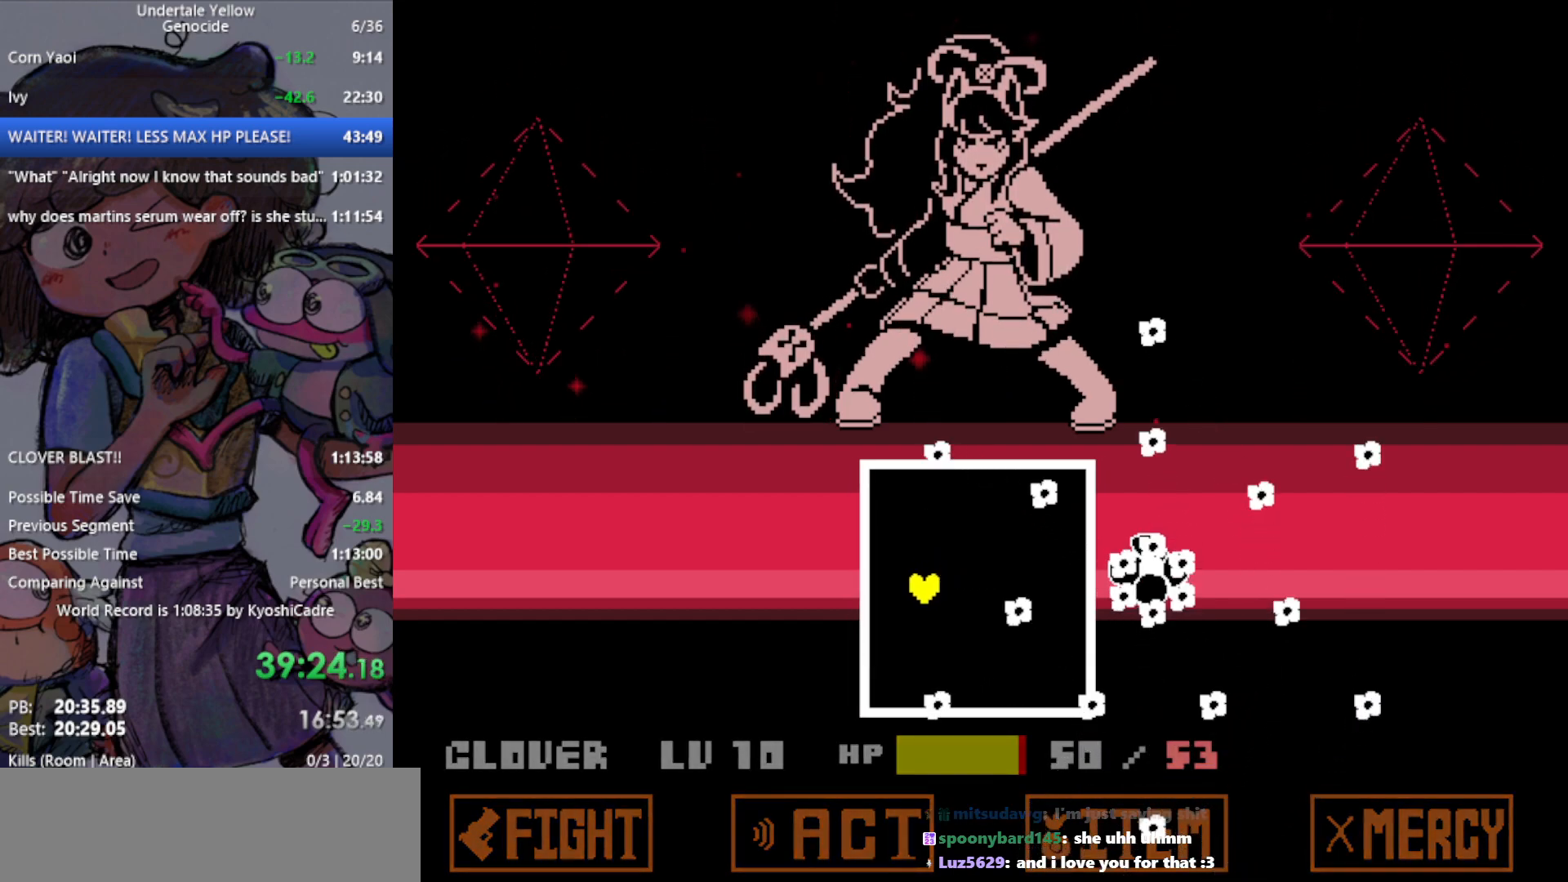
{"keys": [], "events": [[33, "down", "up"], [167, "down", "down"], [217, "down", "up"], [400, "right", "down"], [500, "right", "up"]]}
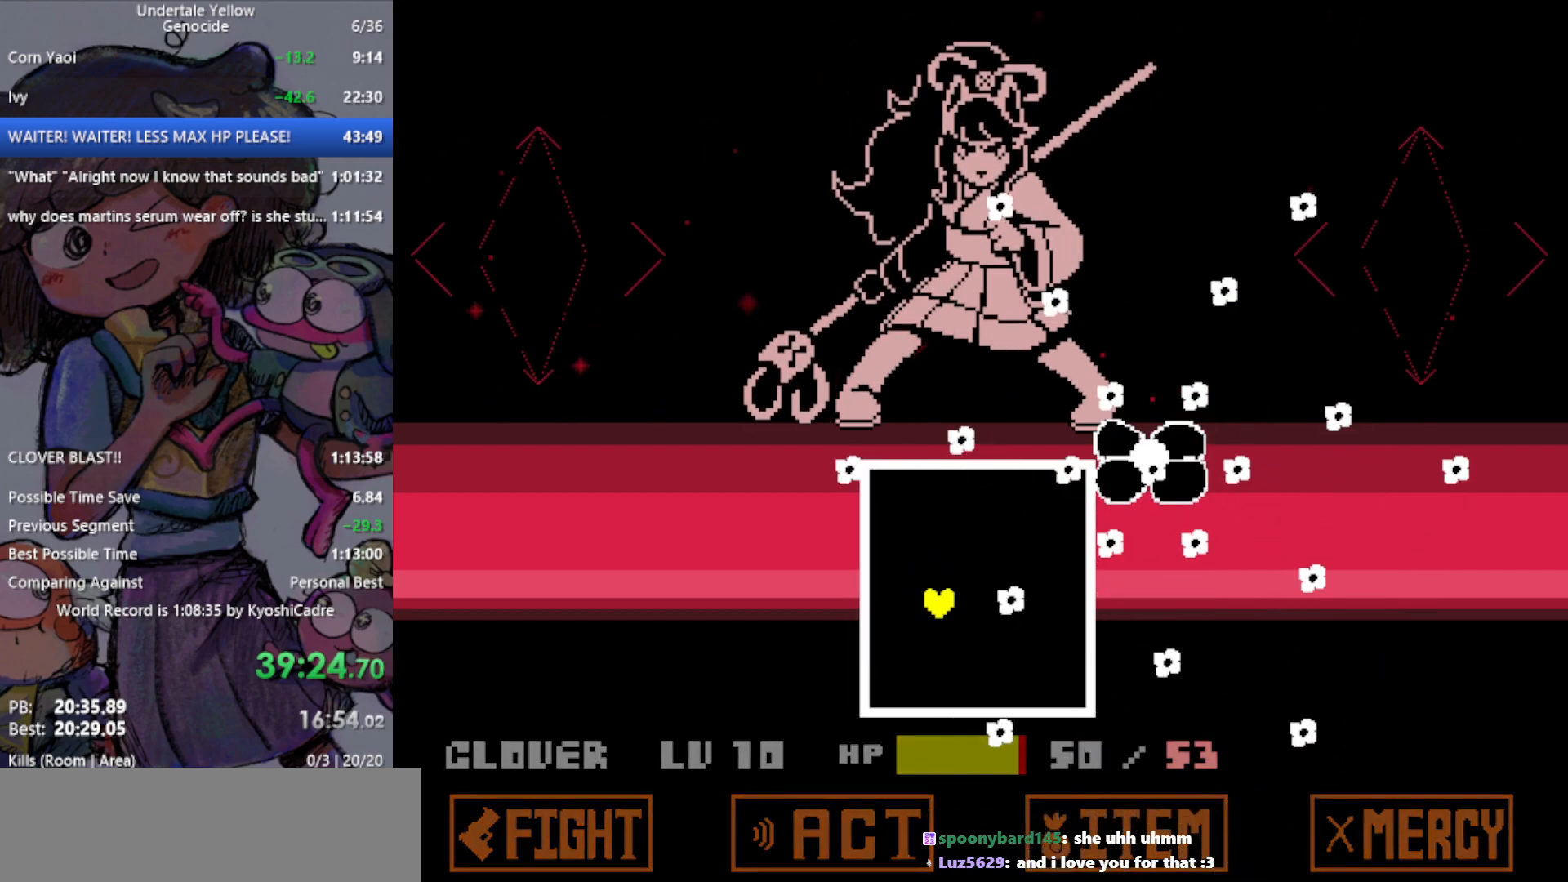
{"keys": ["right"], "events": [[83, "up", "down"], [133, "up", "up"], [267, "up", "down"], [317, "up", "up"], [367, "right", "down"]]}
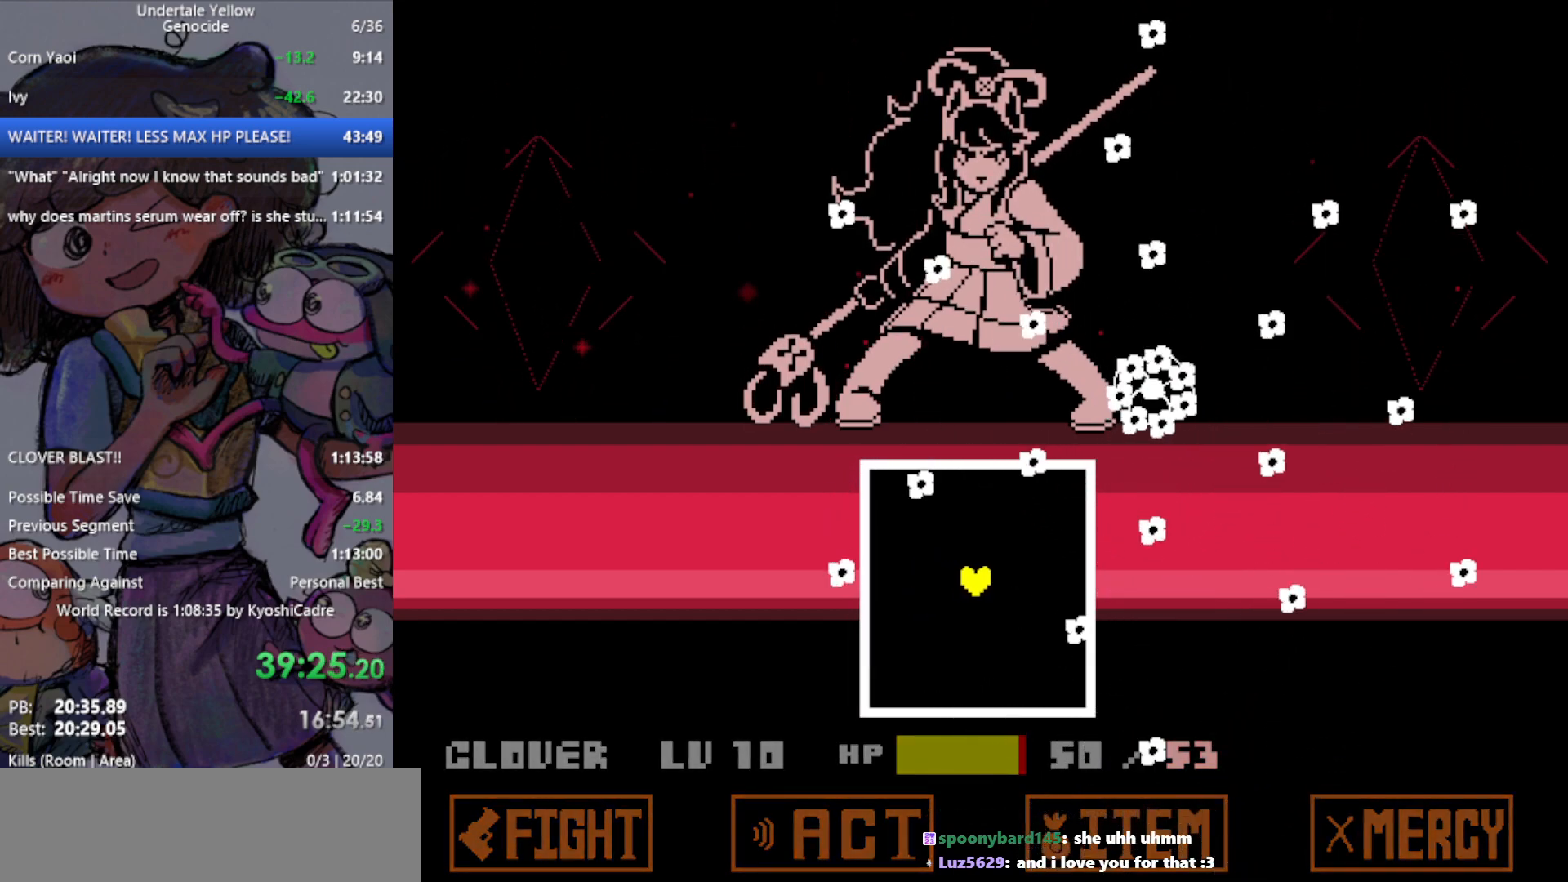
{"keys": ["left"], "events": [[50, "right", "up"], [233, "right", "down"], [333, "up", "down"], [383, "right", "up"], [417, "left", "down"], [467, "up", "up"]]}
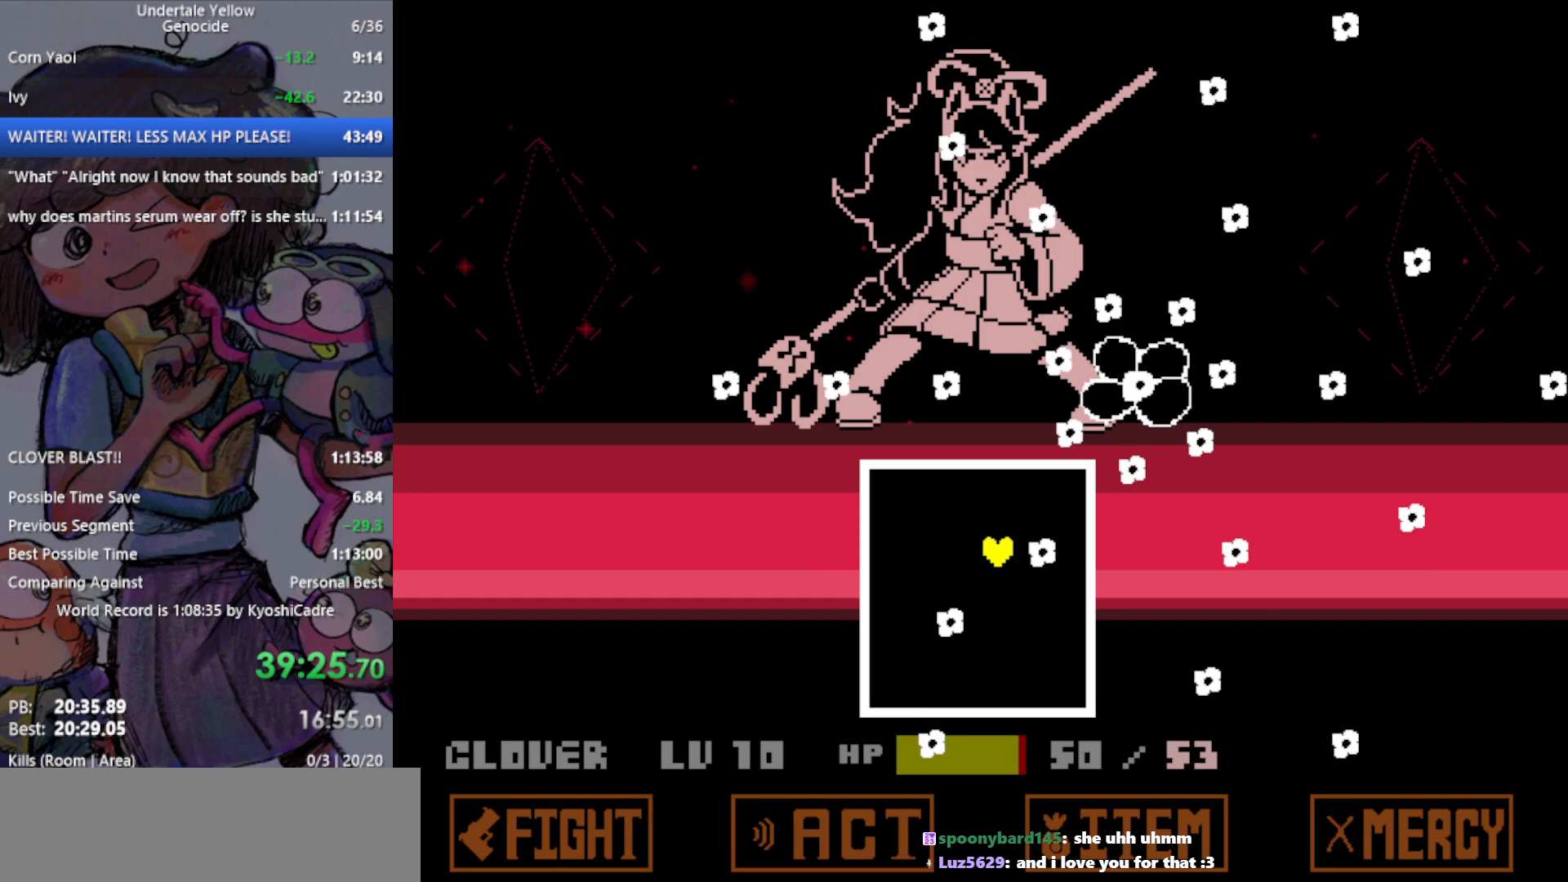
{"keys": ["down"], "events": [[17, "left", "up"], [200, "down", "down"], [250, "left", "down"], [300, "down", "up"], [383, "left", "up"], [483, "down", "down"]]}
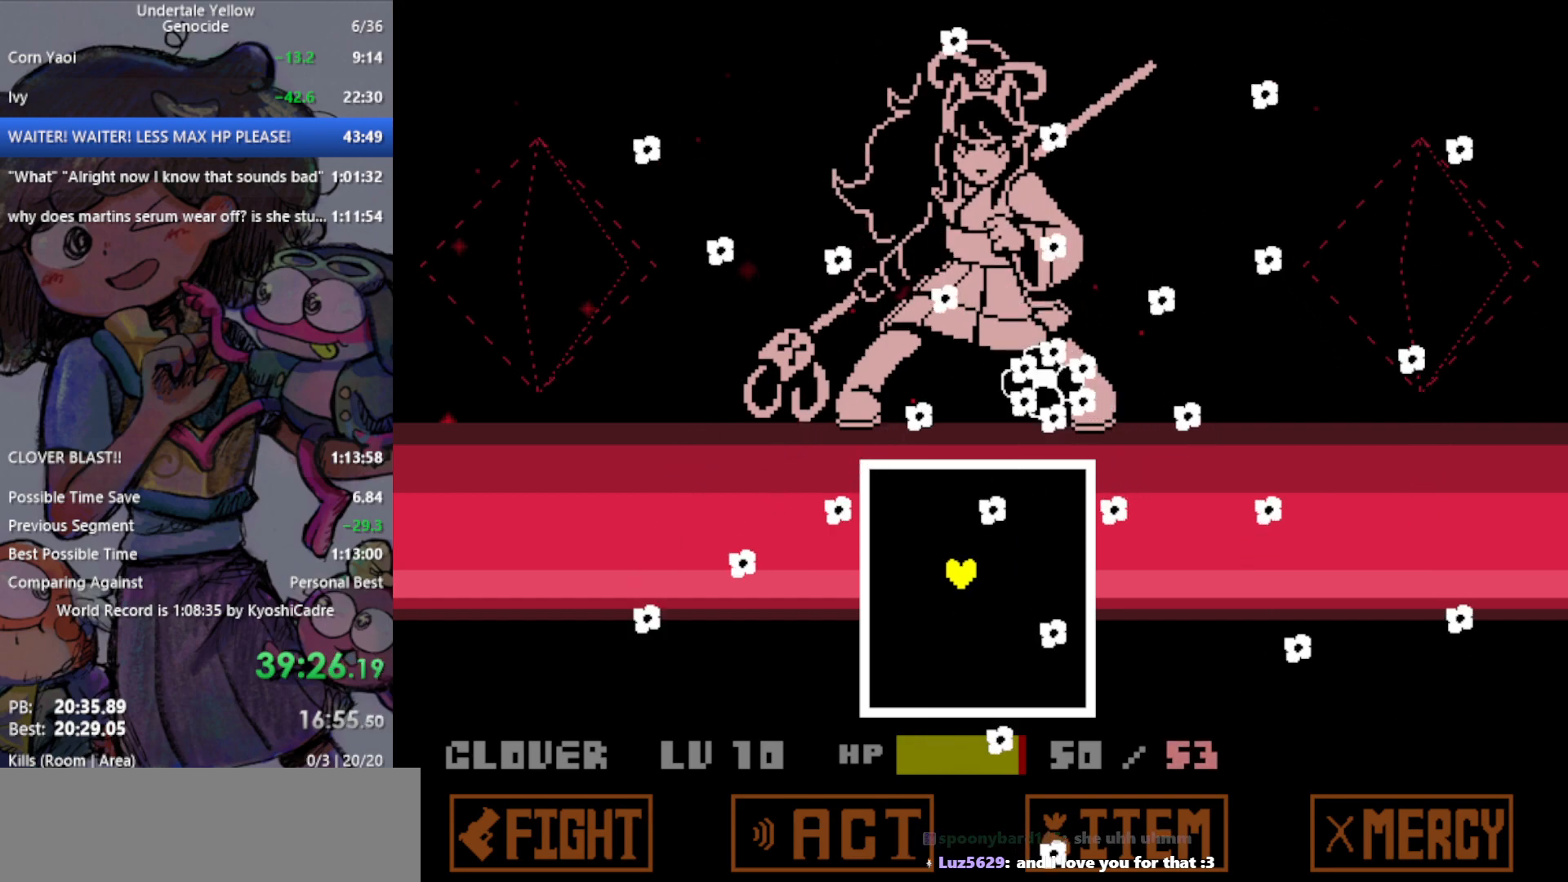
{"keys": [], "events": [[17, "left", "down"], [250, "left", "up"], [400, "down", "up"], [400, "right", "down"], [483, "right", "up"]]}
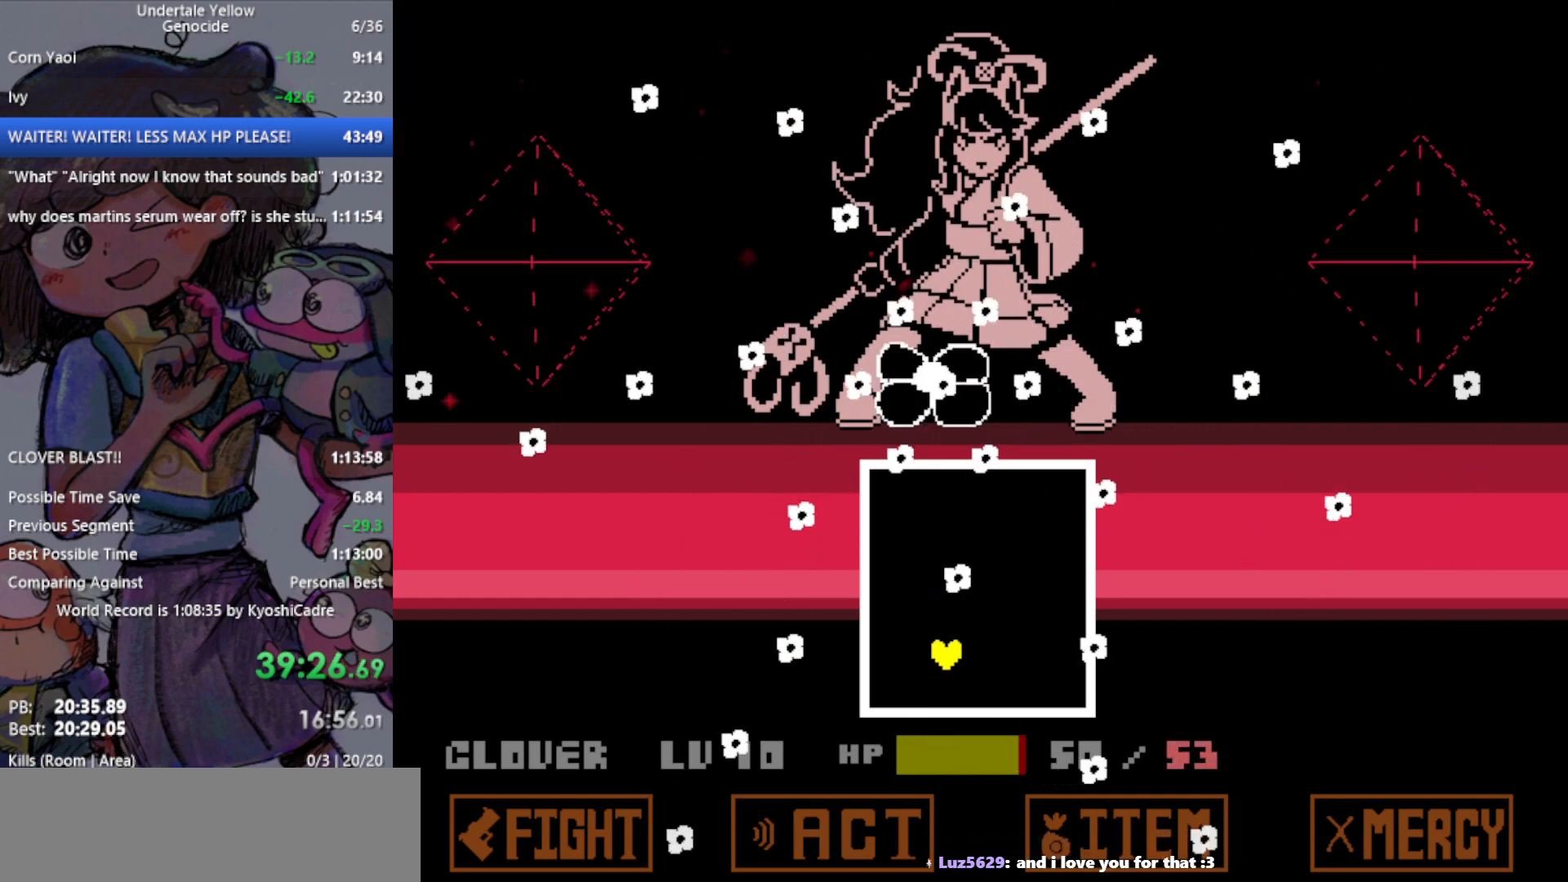
{"keys": ["left"], "events": [[83, "right", "down"], [117, "down", "down"], [167, "right", "up"], [217, "down", "up"], [400, "left", "down"]]}
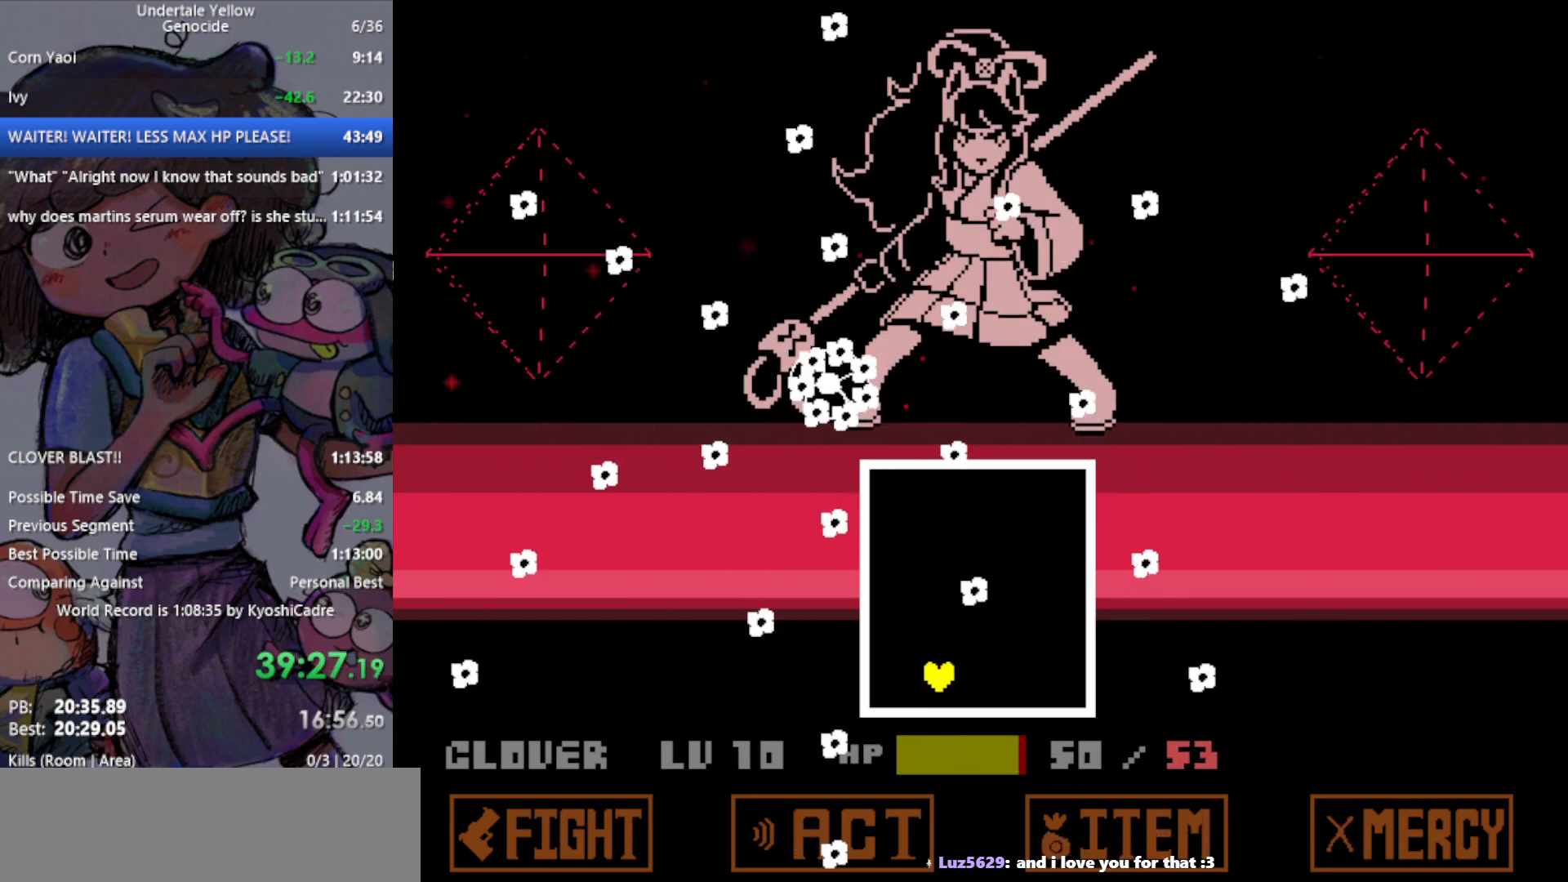
{"keys": ["right"], "events": [[33, "left", "up"], [33, "up", "down"], [133, "right", "down"], [217, "right", "up"], [217, "up", "up"], [350, "up", "down"], [500, "right", "down"], [500, "up", "up"]]}
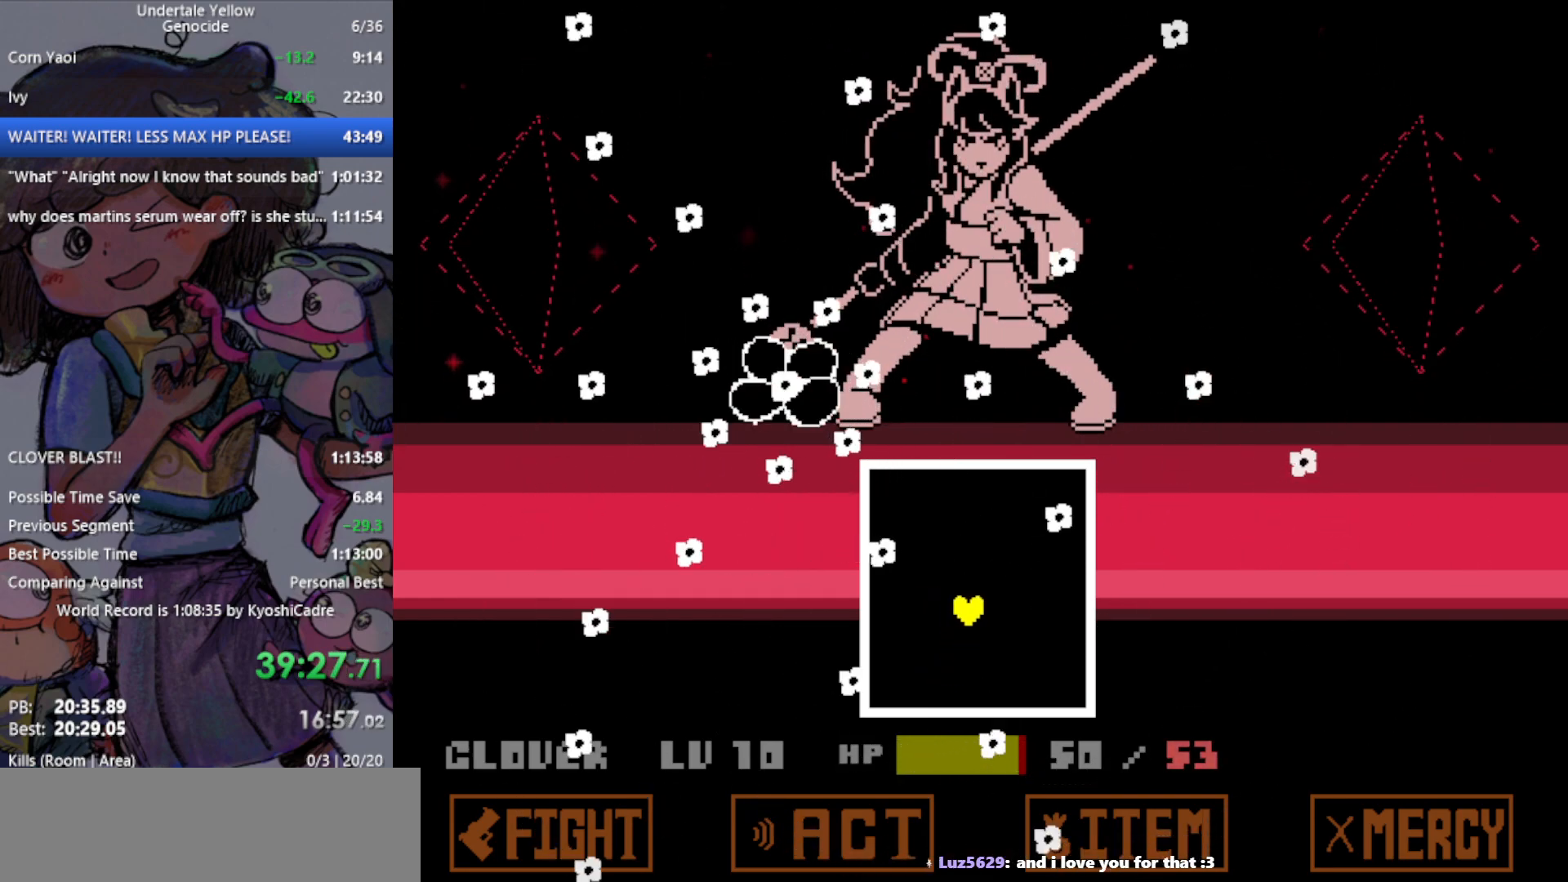
{"keys": ["right"], "events": [[33, "up", "down"], [133, "right", "up"], [267, "right", "down"], [317, "up", "up"]]}
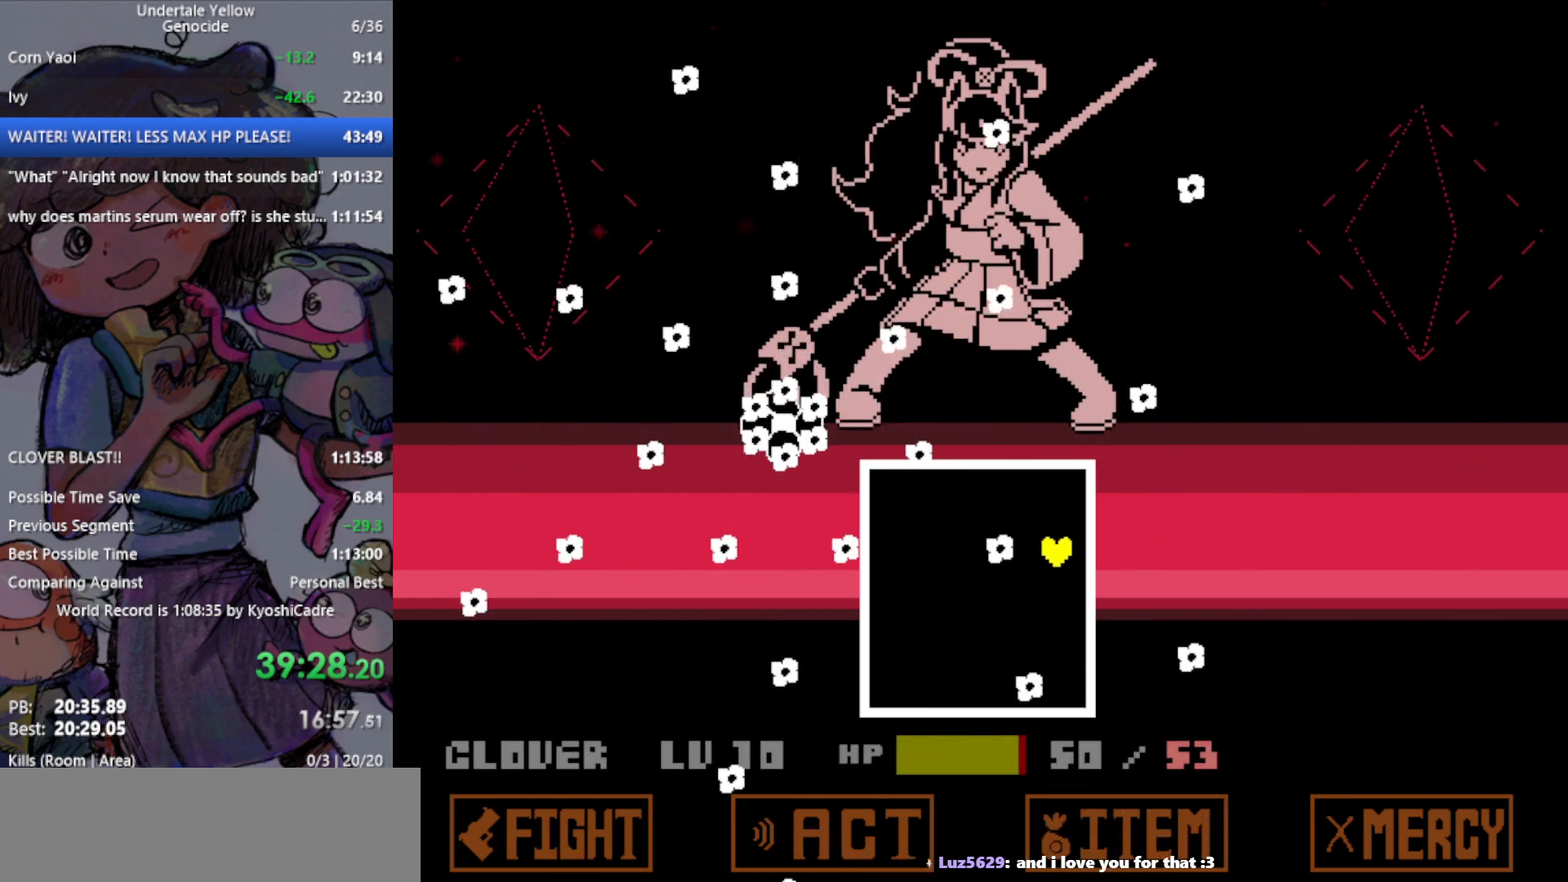
{"keys": ["left"], "events": [[100, "down", "down"], [233, "right", "up"], [317, "down", "up"], [317, "left", "down"]]}
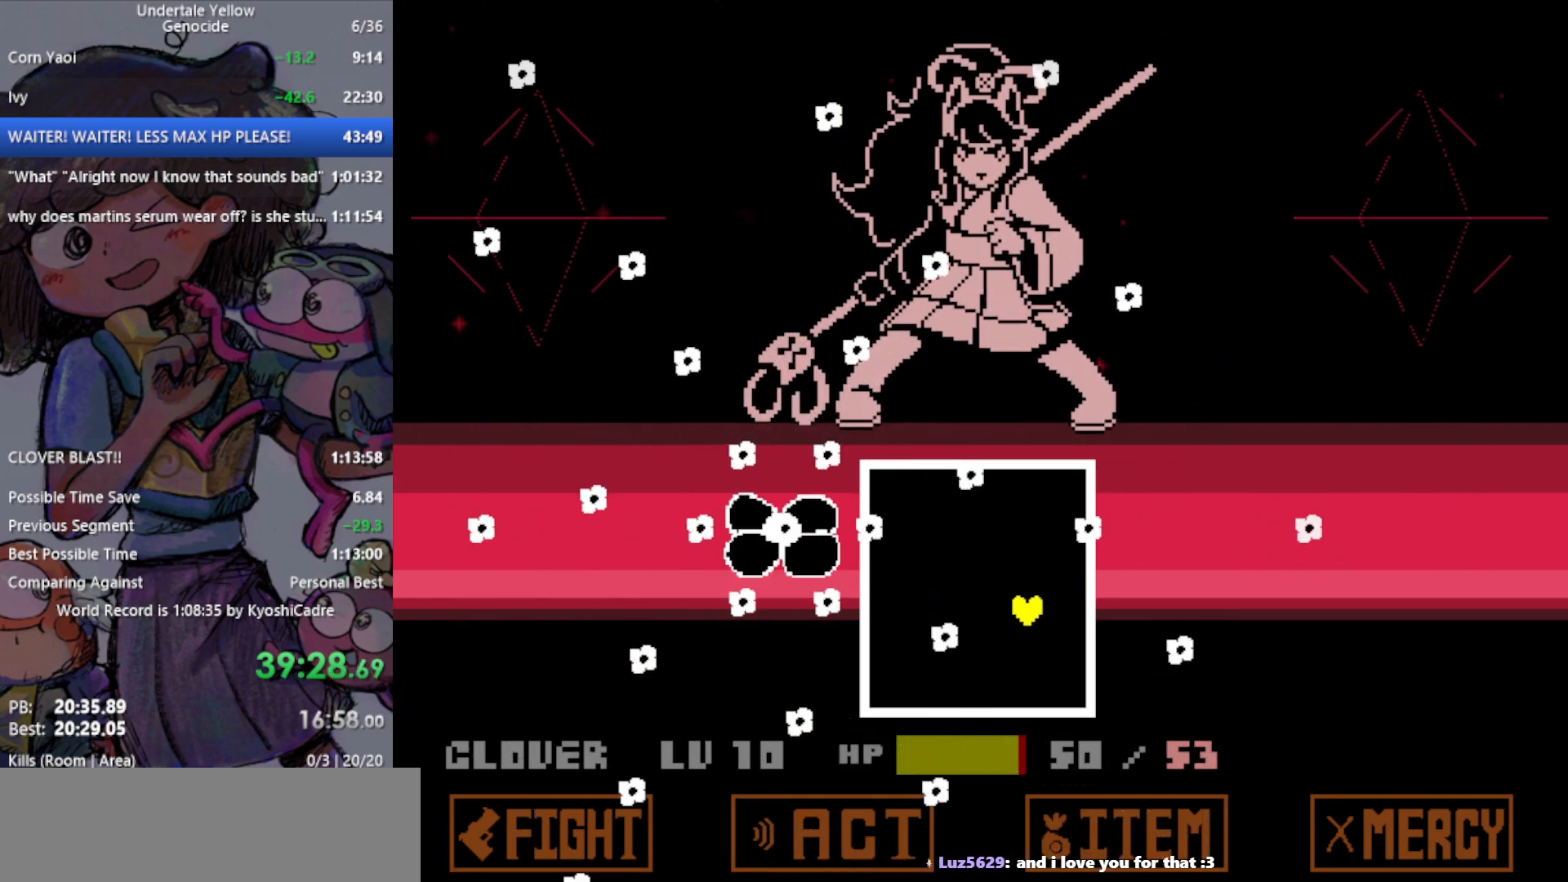
{"keys": ["up"], "events": [[150, "left", "up"], [200, "up", "down"]]}
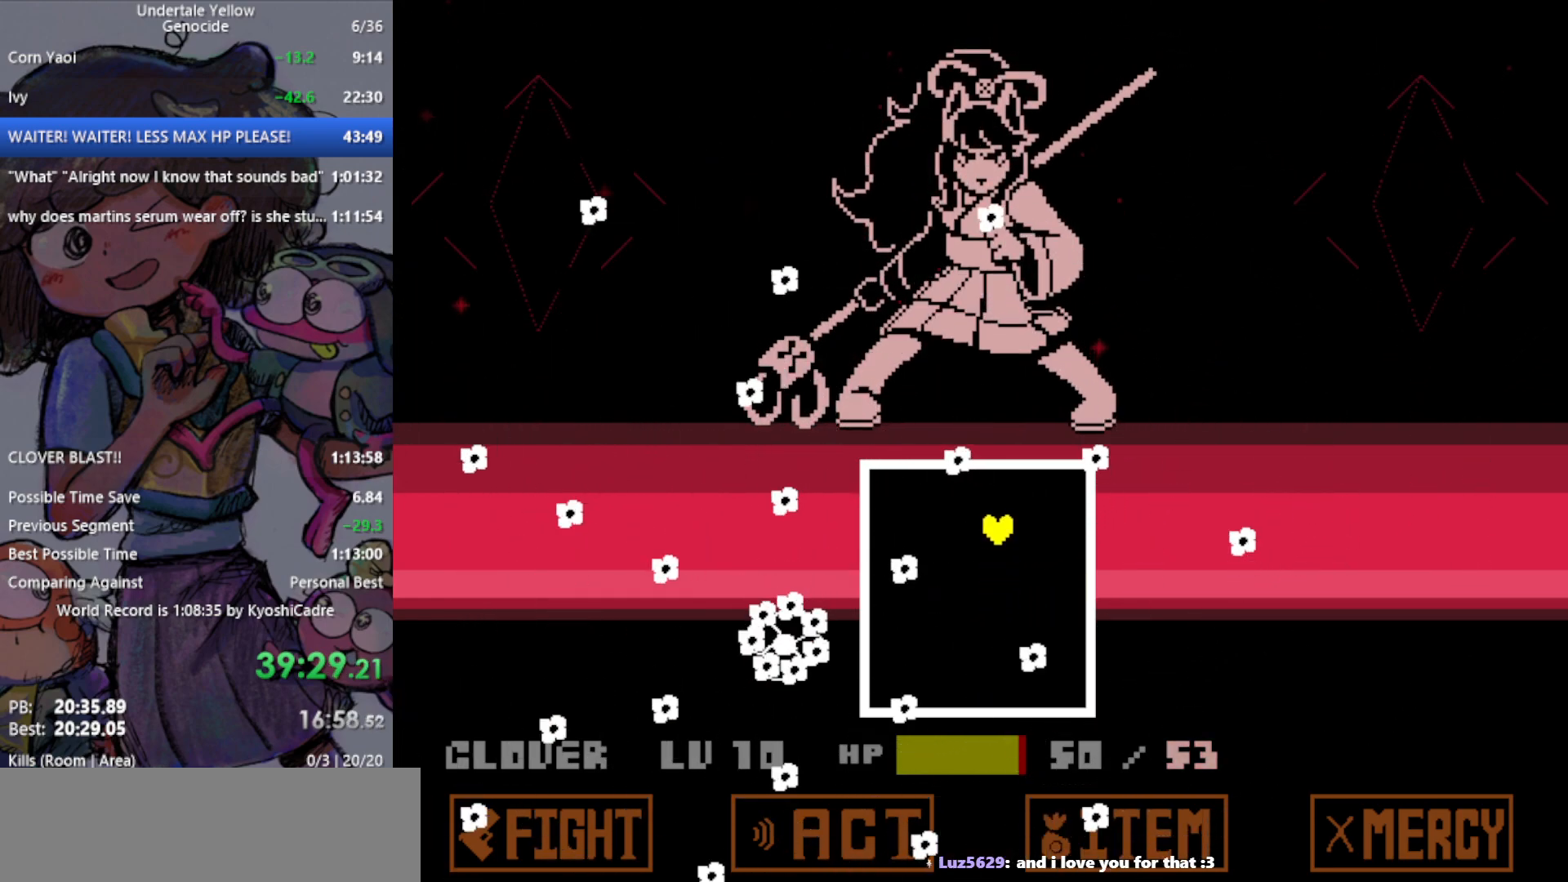
{"keys": ["left"], "events": [[67, "up", "up"], [117, "left", "down"], [250, "left", "up"], [433, "left", "down"]]}
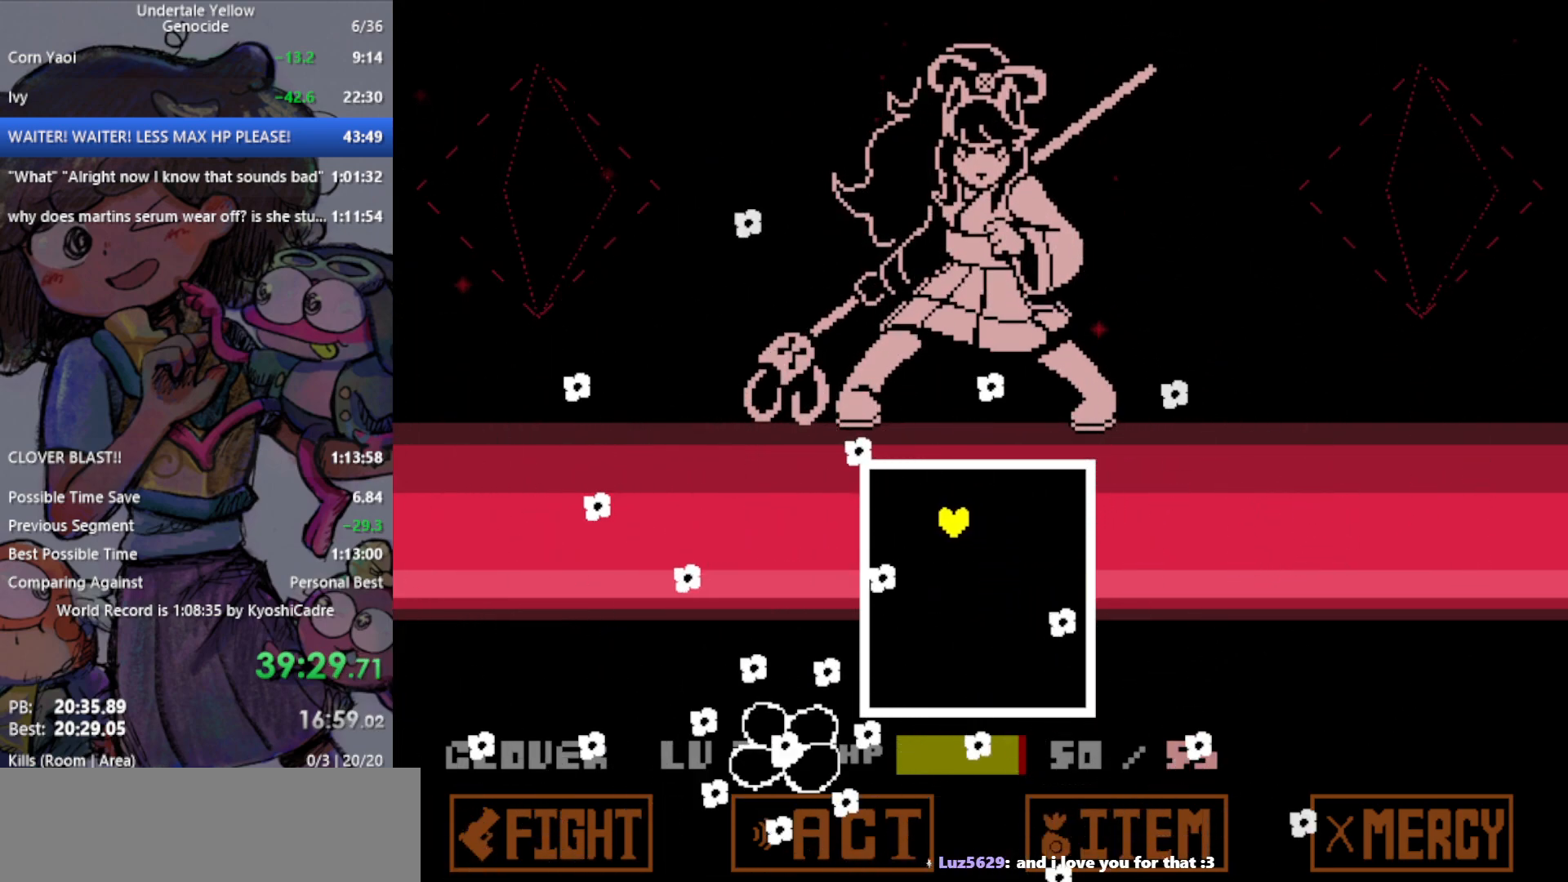
{"keys": [], "events": [[167, "down", "down"], [250, "left", "up"], [433, "down", "up"]]}
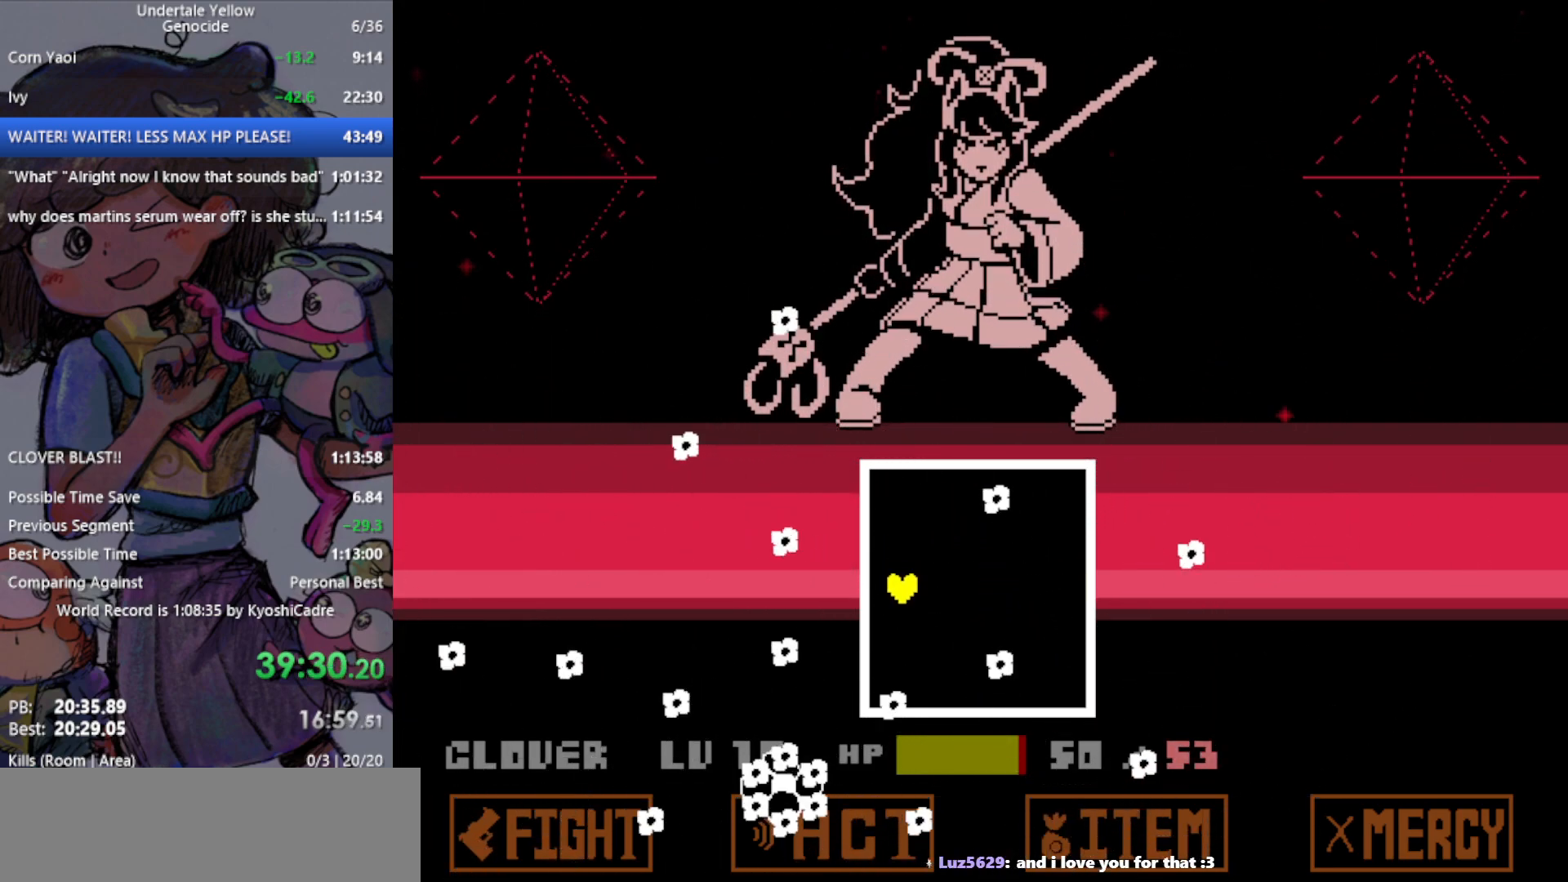
{"keys": ["right"], "events": [[133, "left", "down"], [267, "left", "up"], [350, "right", "down"]]}
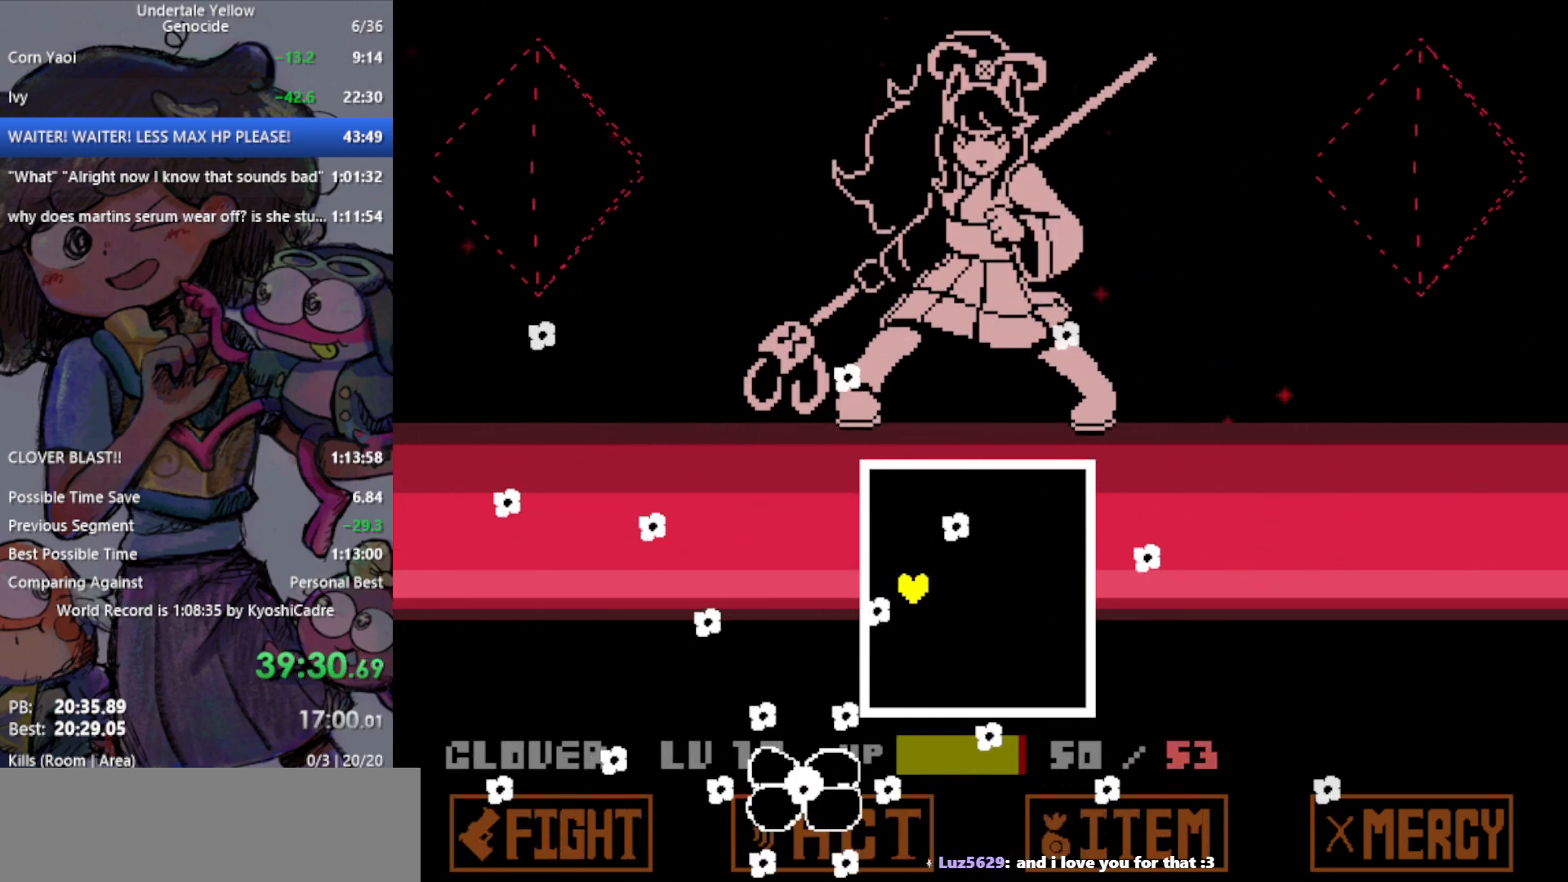
{"keys": ["right"], "events": [[50, "up", "down"], [333, "up", "up"]]}
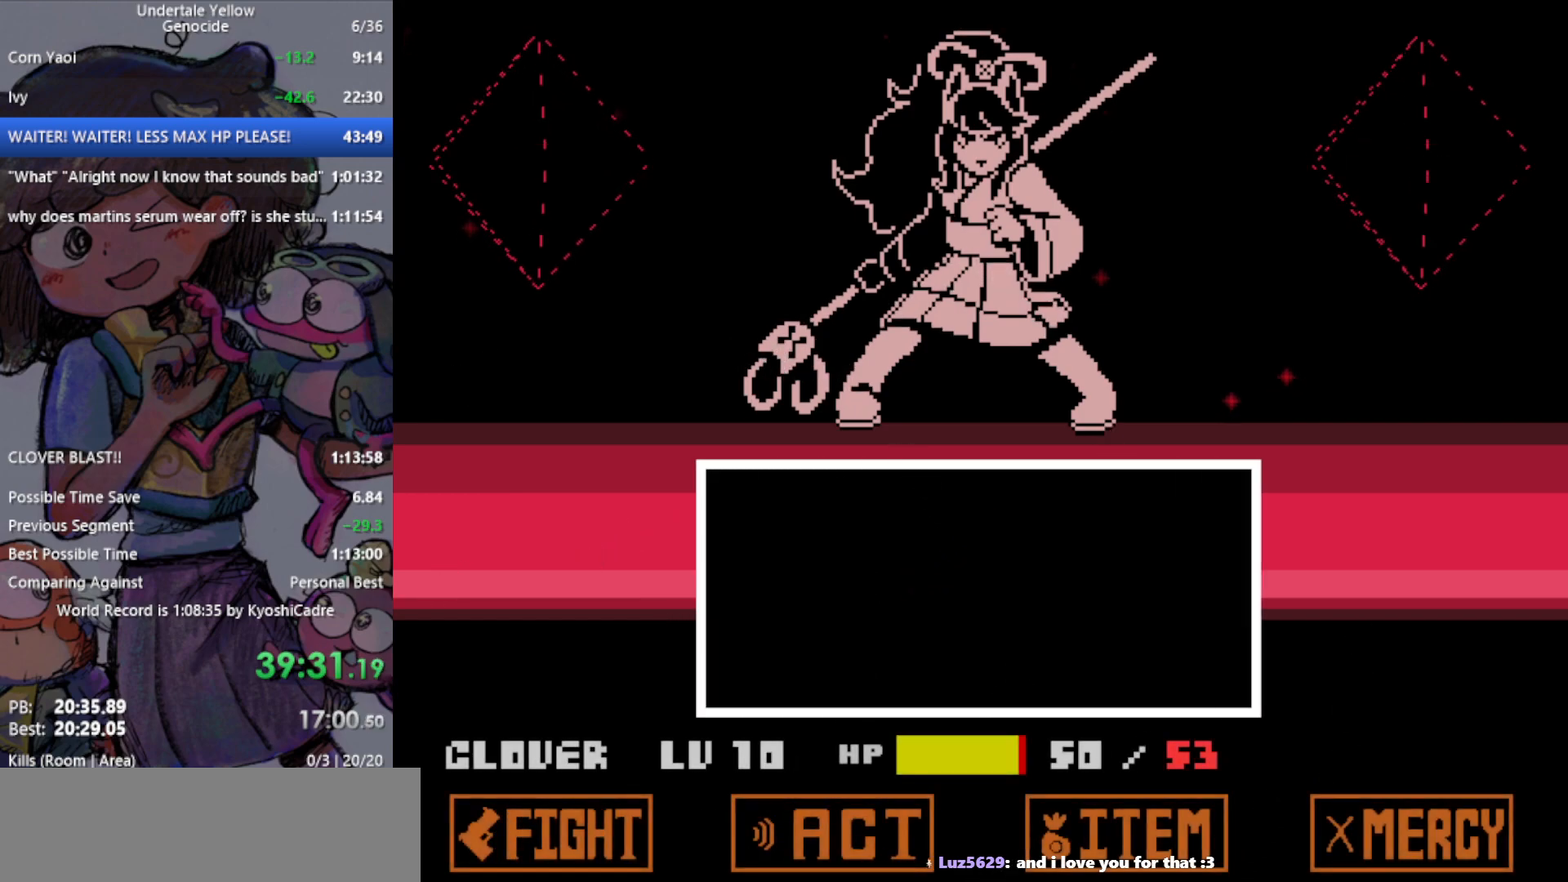
{"keys": [], "events": [[50, "right", "up"]]}
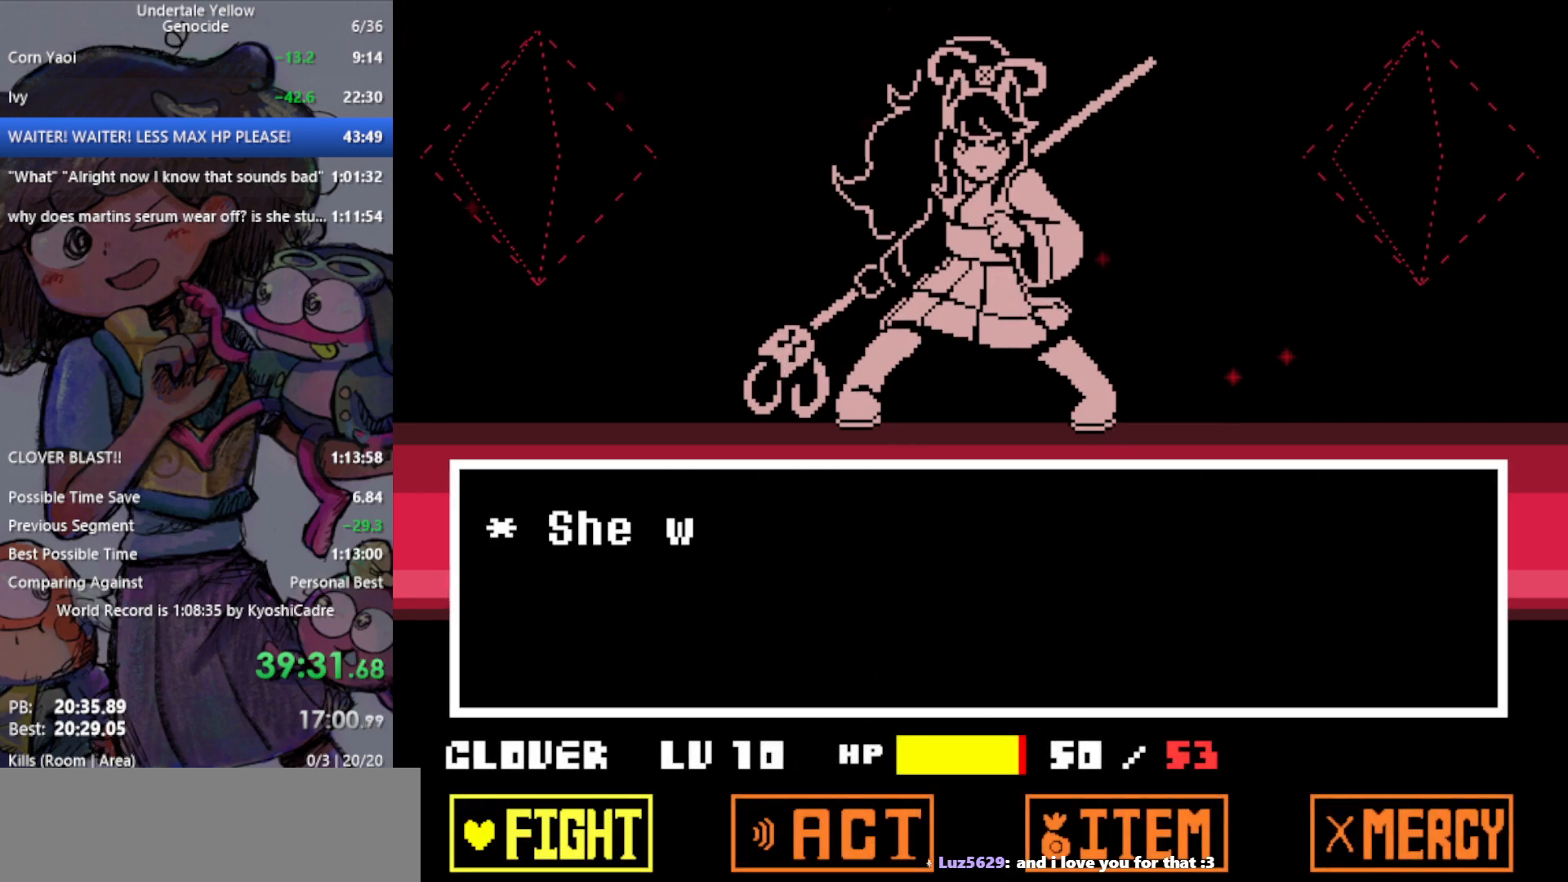
{"keys": [], "events": [[67, "z", "down"], [117, "return", "down"], [150, "z", "up"], [200, "return", "up"]]}
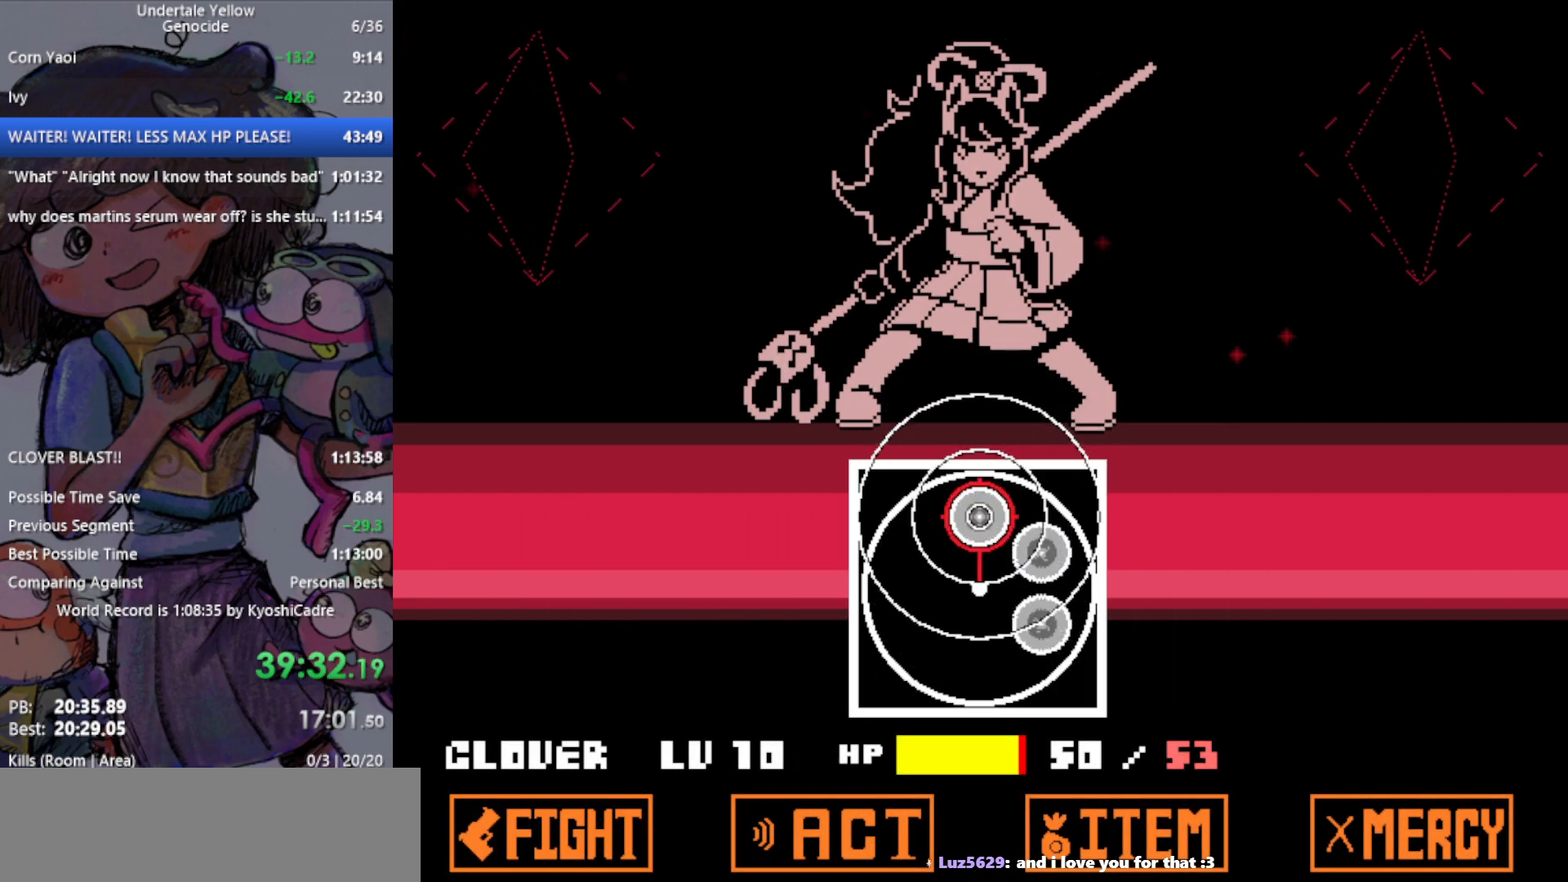
{"keys": [], "events": [[67, "return", "down"], [167, "return", "up"]]}
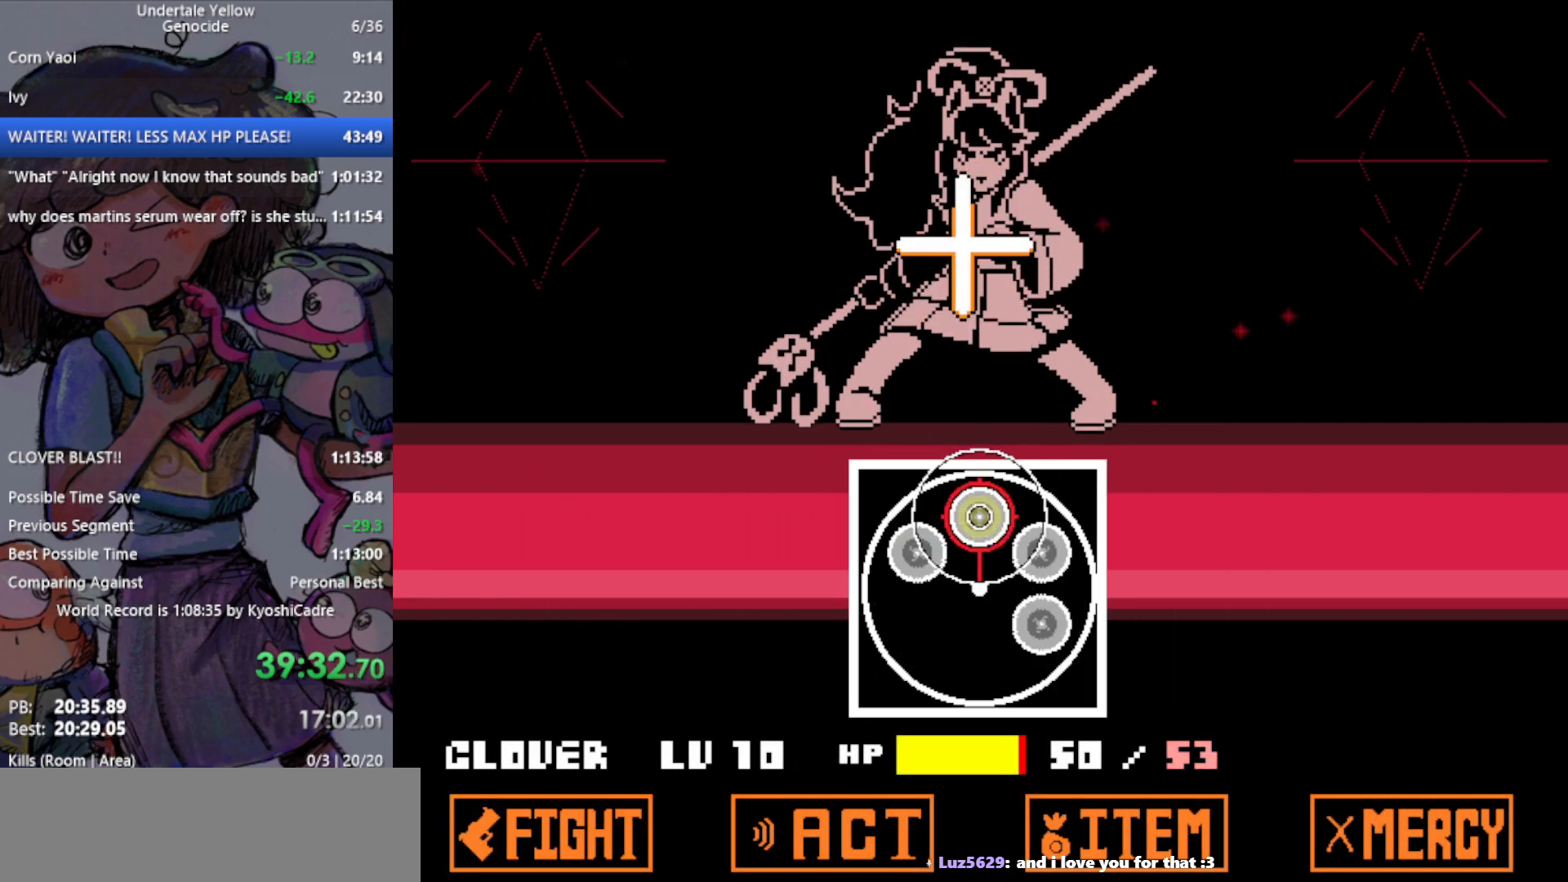
{"keys": [], "events": [[83, "return", "down"], [217, "return", "up"]]}
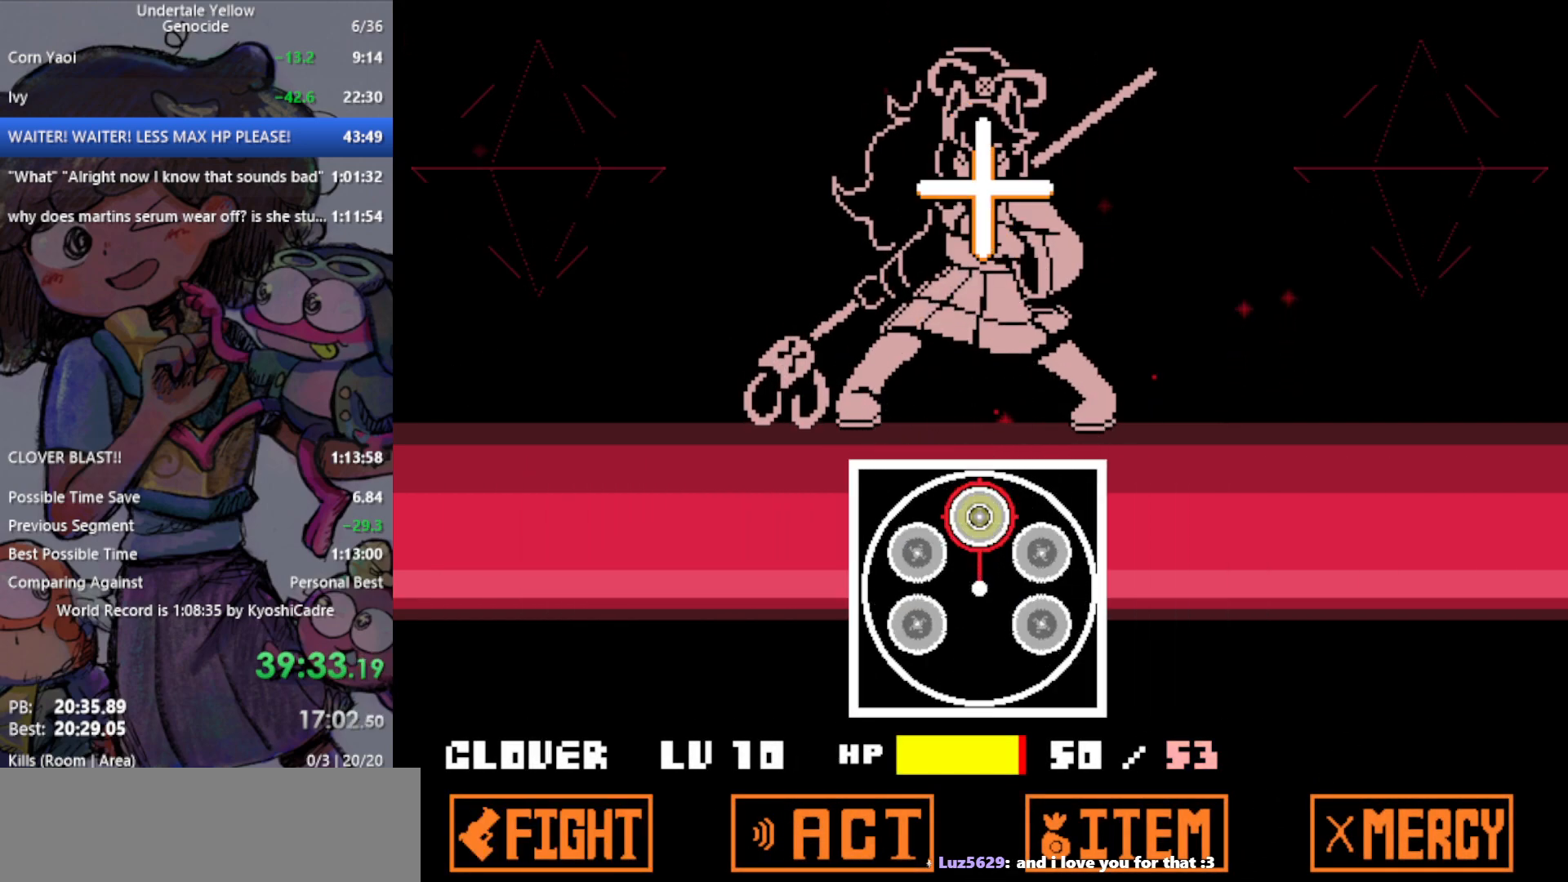
{"keys": [], "events": [[33, "return", "down"], [183, "return", "up"]]}